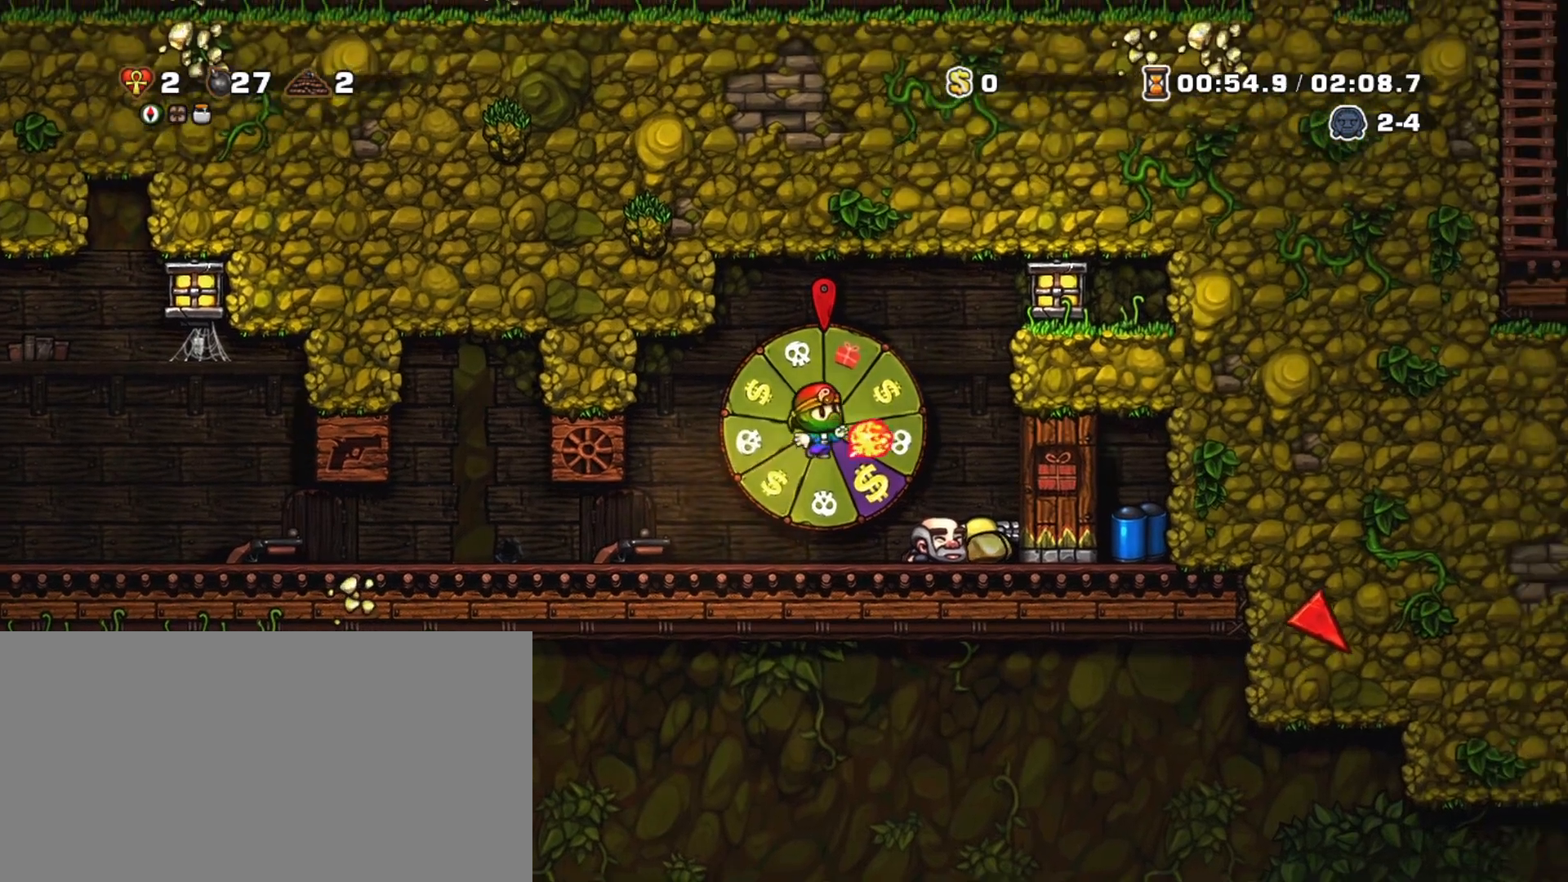
Gameplay with keyboard; each line is a JSON object with the keys held at the frame after it. "events" lists presses ("down") and releases ("up") of "a", "down", "escape", "left", "right", "s", "shift", "space", "tab", "up", "x" and "z" between this image and that frame as [ms after this image, input, new state], when the widget could be followed in between. No other keys are recorded. Mouse input is not recorded.
{"keys": ["left", "shift", "x"], "events": [[50, "down", "up"], [50, "x", "up"], [100, "left", "down"], [417, "down", "down"], [417, "x", "down"], [467, "down", "up"]]}
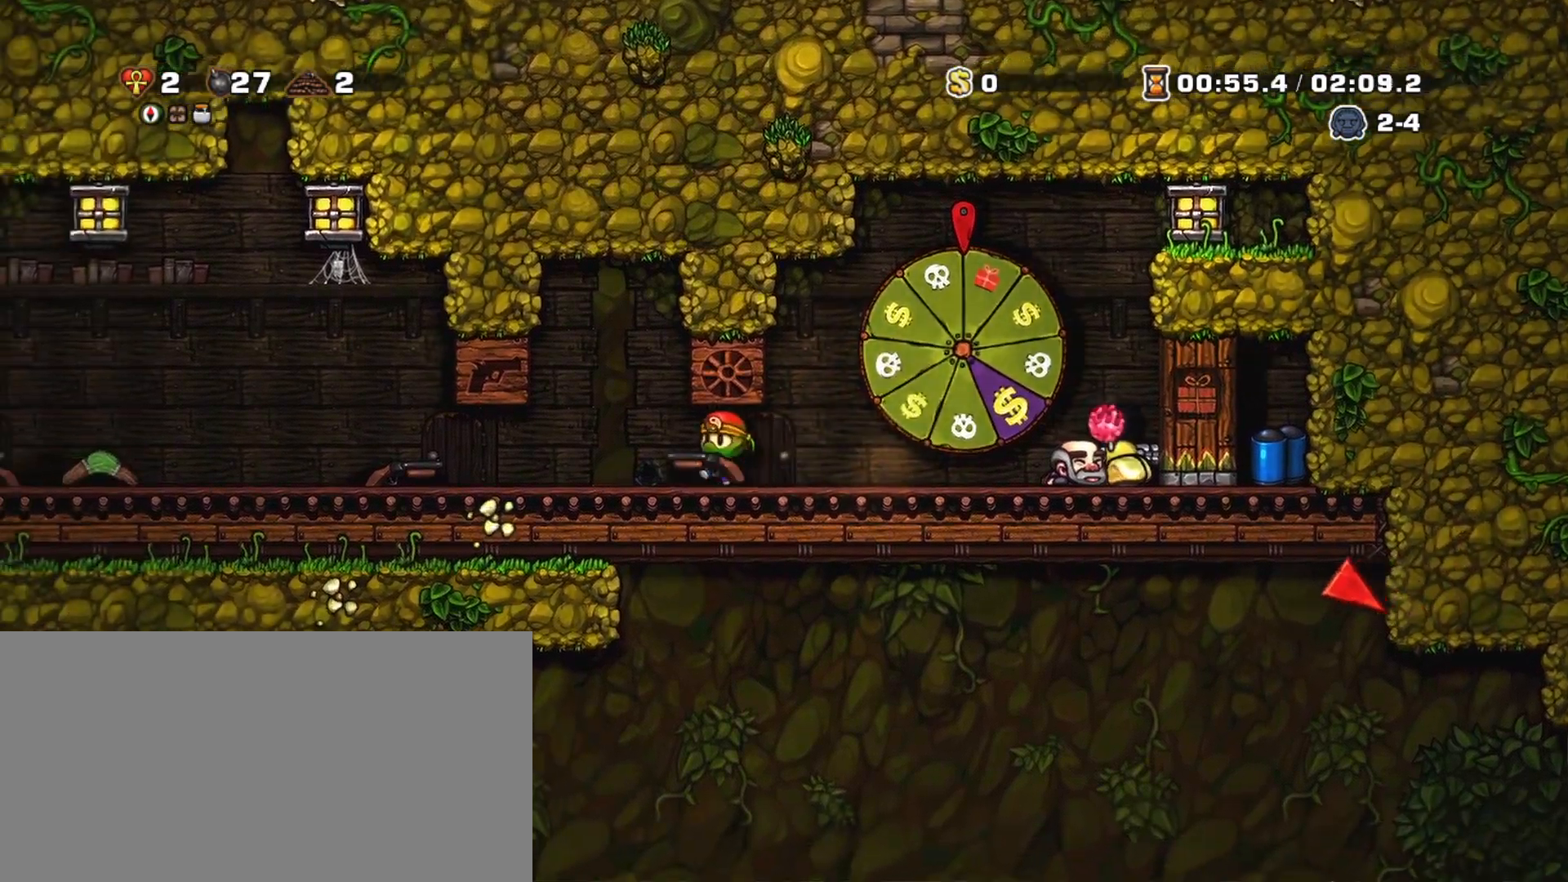
{"keys": ["left", "shift"], "events": [[17, "x", "up"], [100, "left", "up"], [200, "right", "down"], [250, "right", "up"], [400, "left", "down"]]}
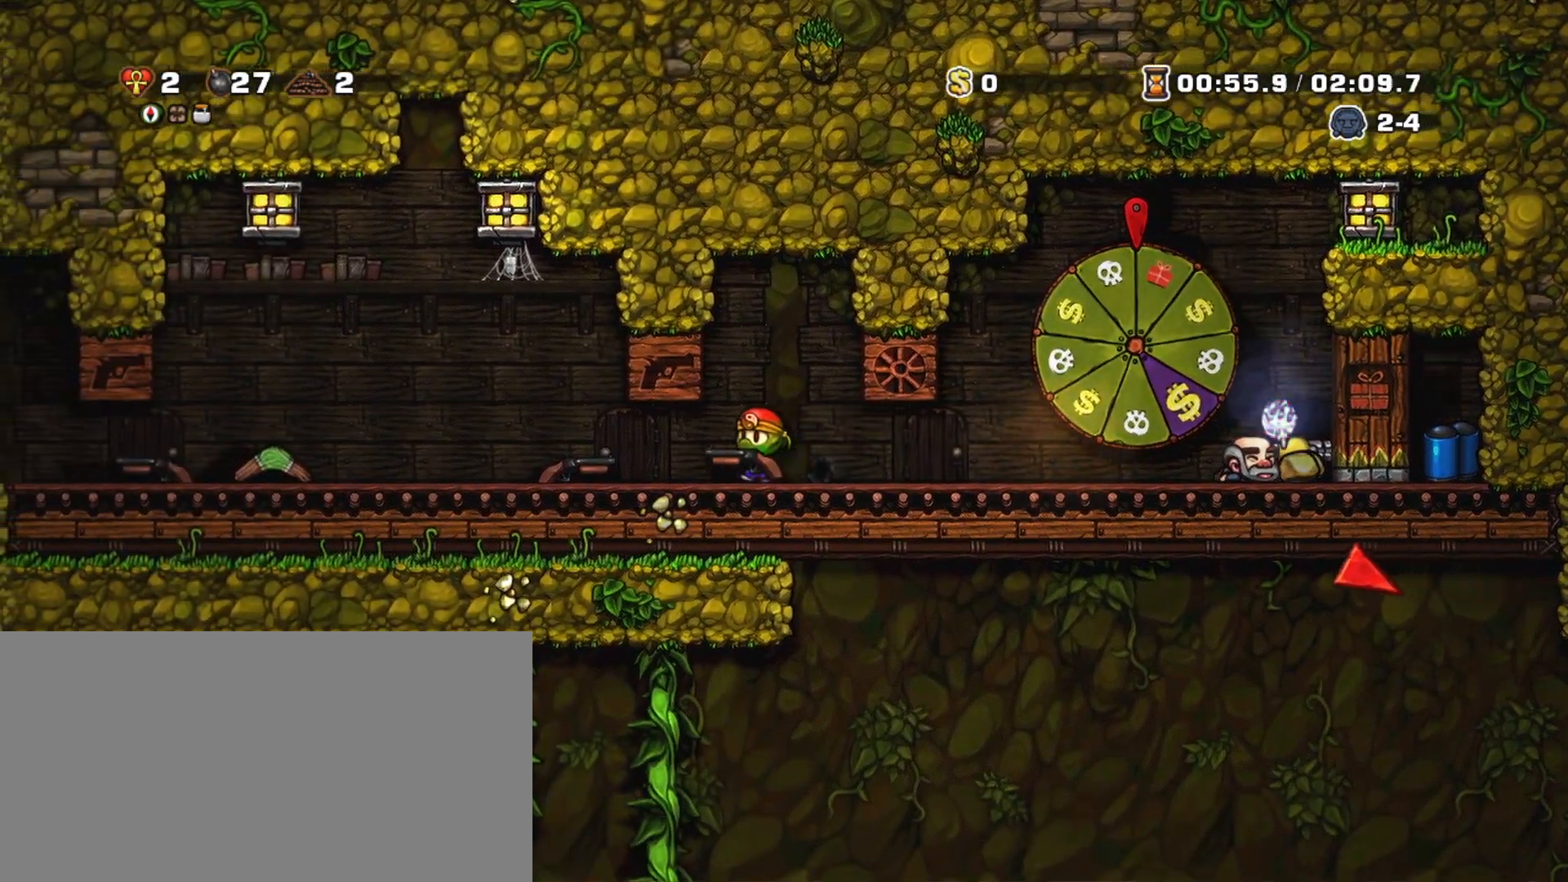
{"keys": ["shift"], "events": [[267, "left", "up"], [267, "right", "down"], [317, "right", "up"], [367, "z", "down"], [450, "z", "up"]]}
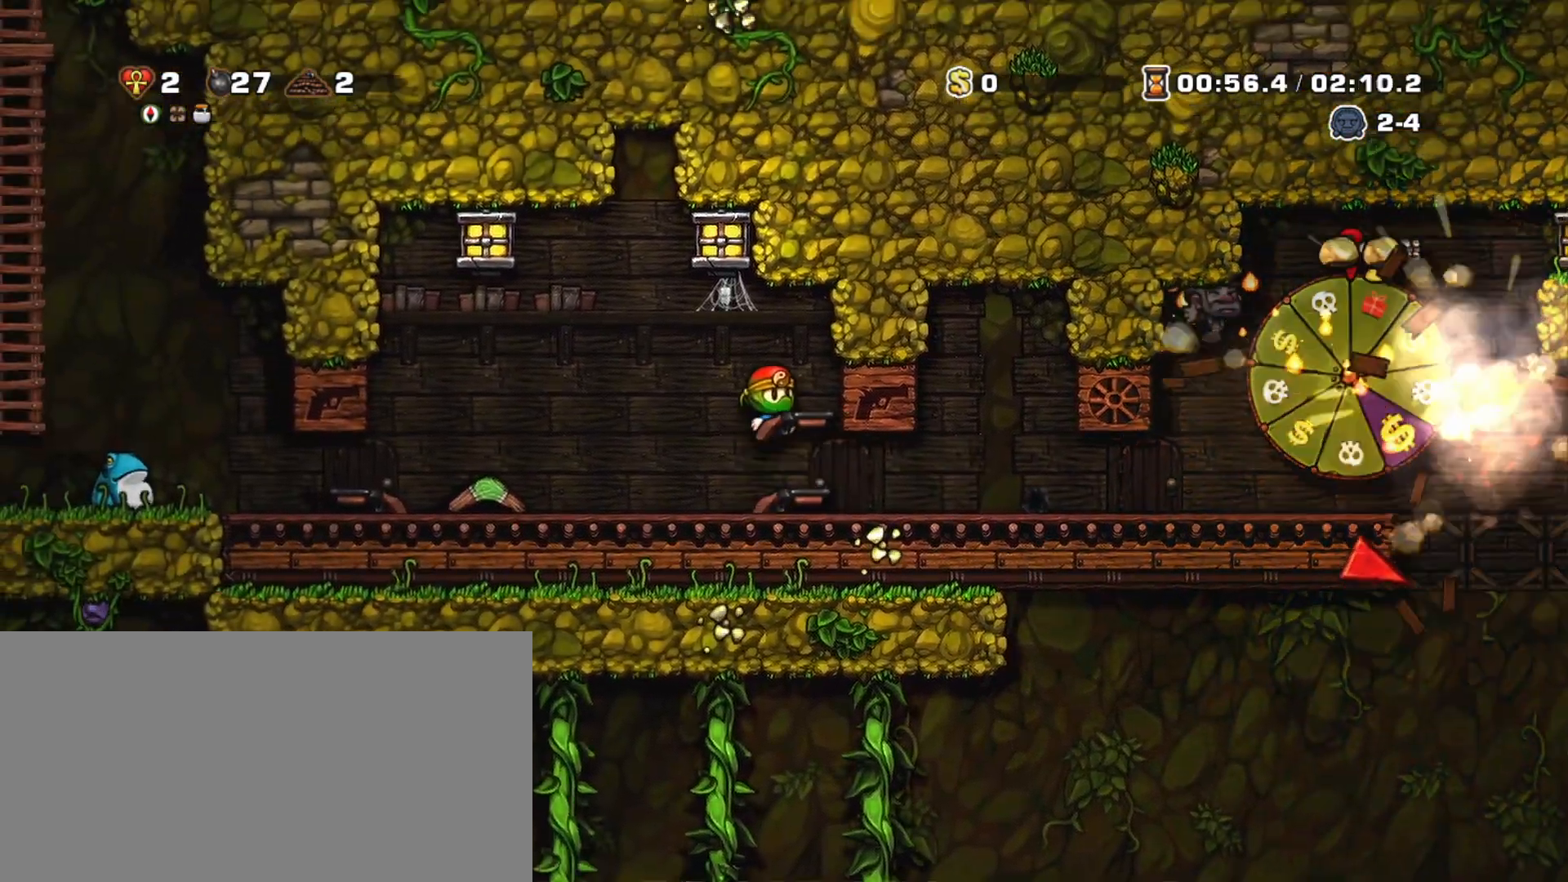
{"keys": ["shift"], "events": [[100, "right", "down"], [417, "right", "up"]]}
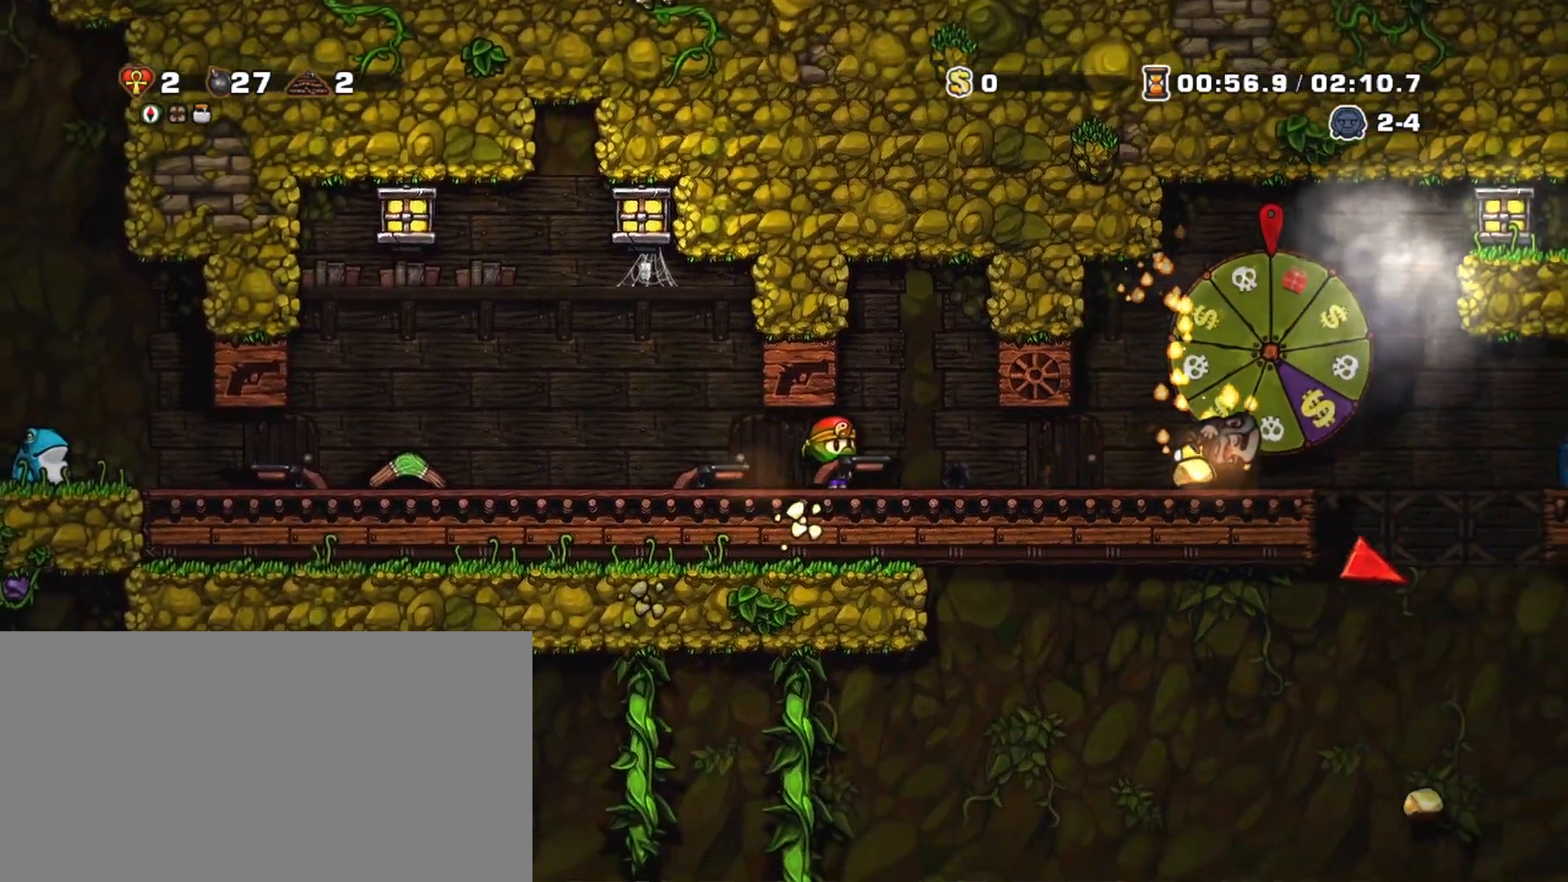
{"keys": ["right", "x"], "events": [[117, "right", "down"], [300, "right", "up"], [350, "down", "down"], [400, "shift", "up"], [433, "right", "down"], [433, "x", "down"], [483, "down", "up"]]}
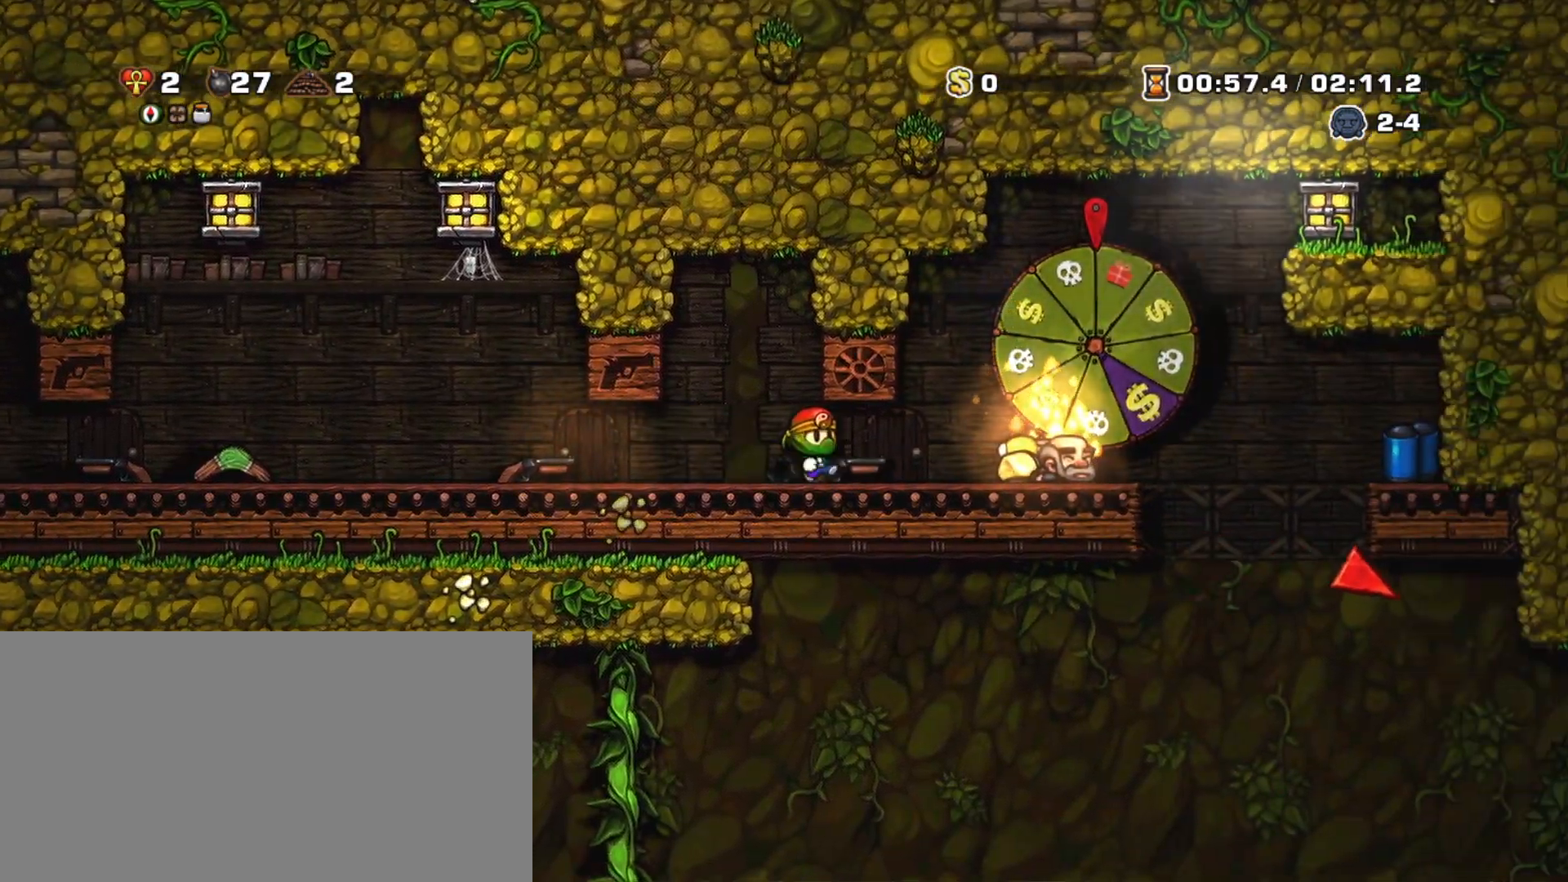
{"keys": [], "events": [[33, "x", "up"], [217, "x", "down"], [367, "x", "up"], [500, "right", "up"]]}
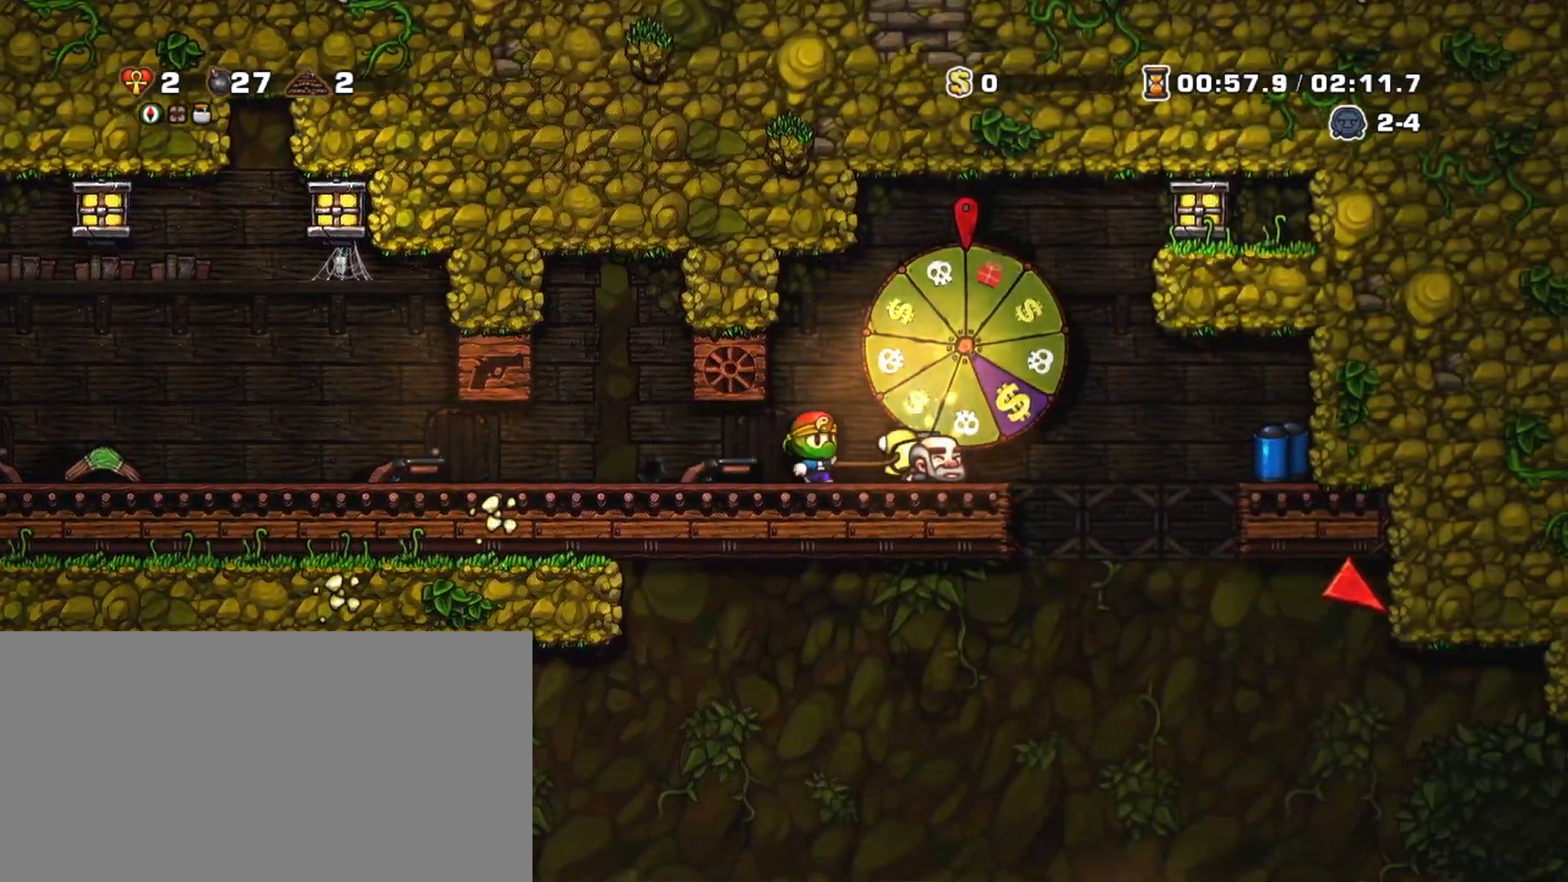
{"keys": [], "events": [[133, "x", "down"], [183, "right", "down"], [283, "x", "up"], [367, "right", "up"]]}
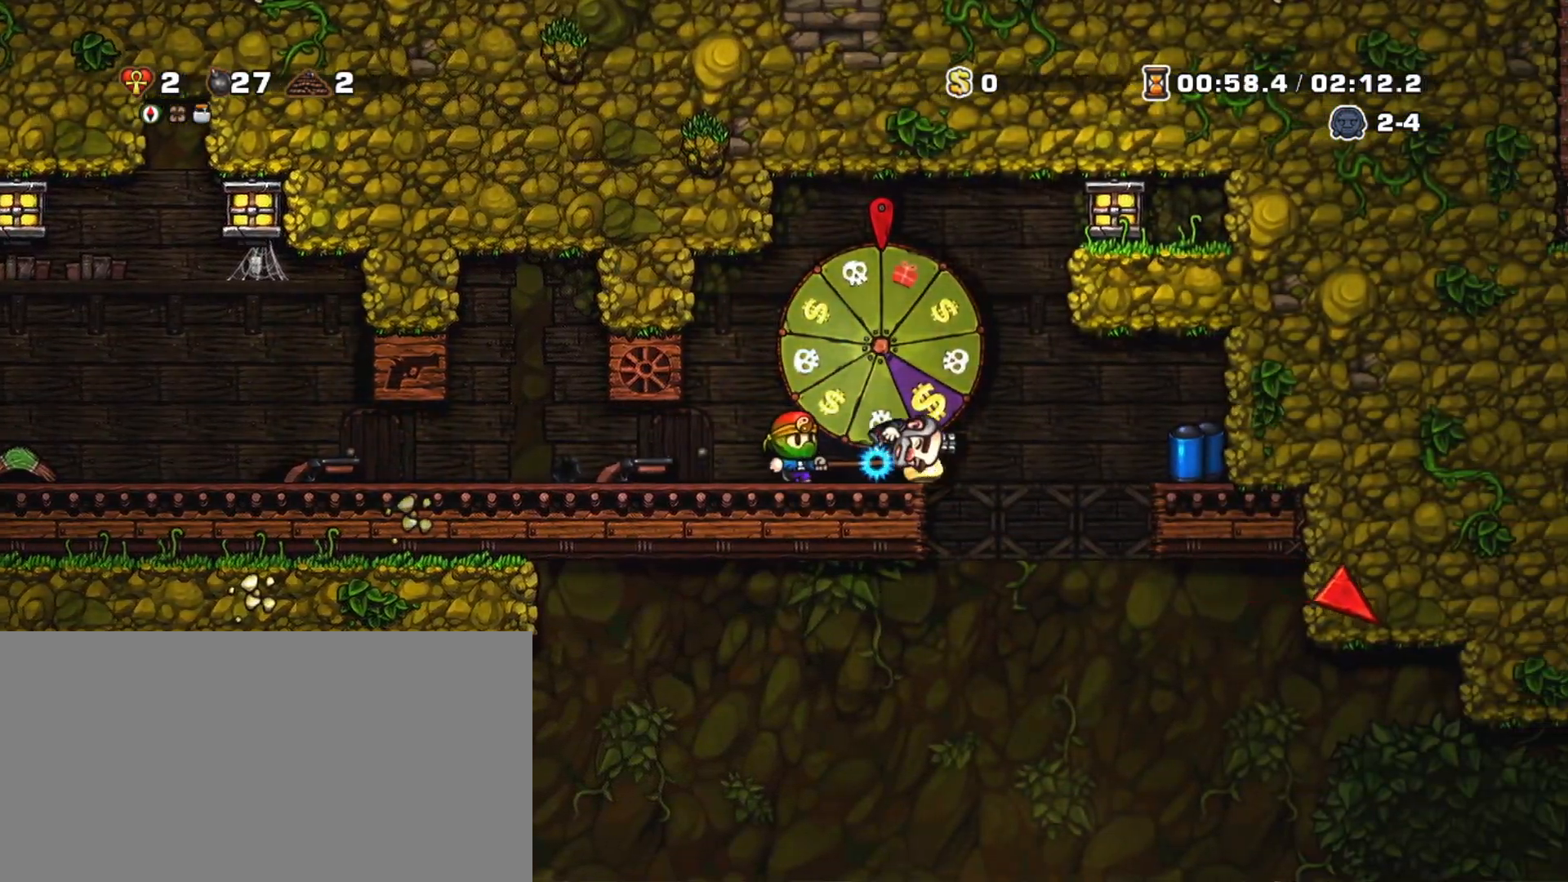
{"keys": ["shift"], "events": [[117, "x", "down"], [150, "right", "down"], [250, "x", "up"], [300, "right", "up"], [383, "shift", "down"]]}
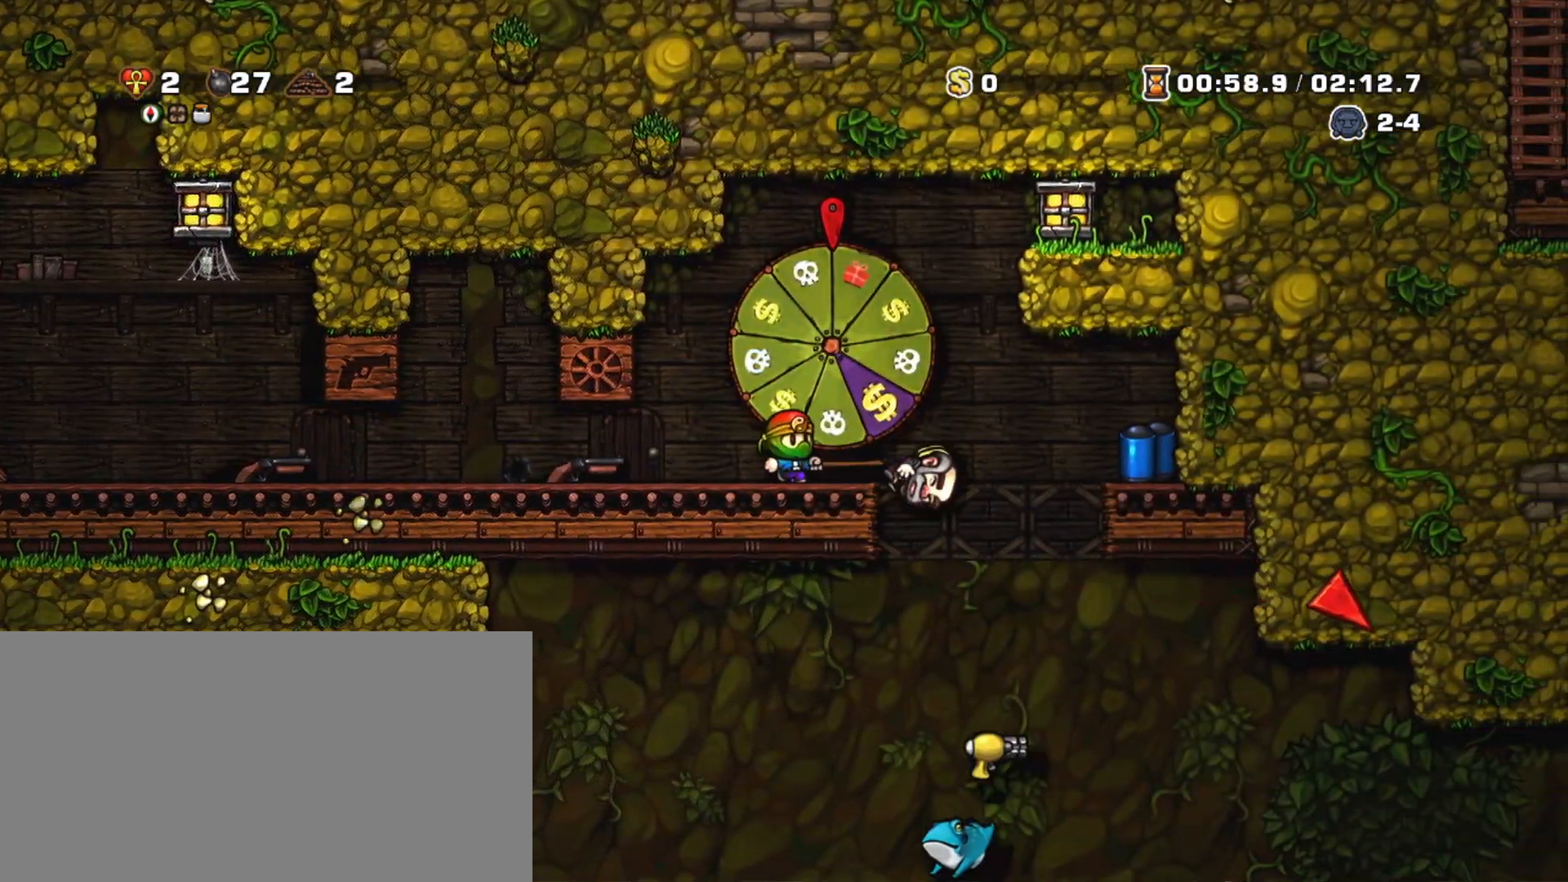
{"keys": ["right", "shift"], "events": [[83, "right", "down"], [217, "z", "down"], [317, "z", "up"]]}
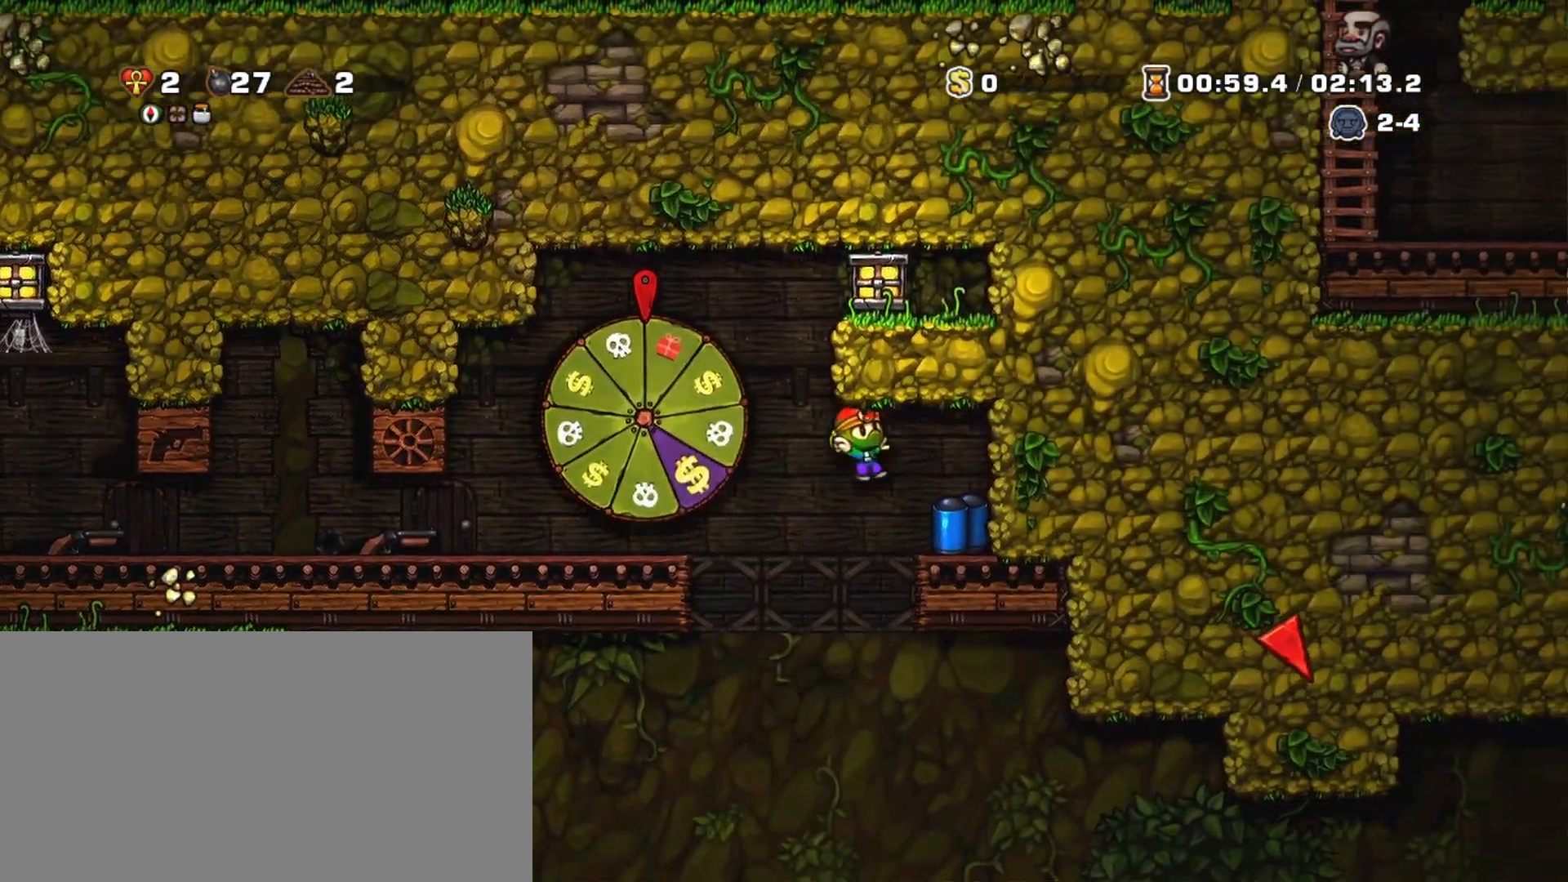
{"keys": ["shift"], "events": [[100, "right", "up"], [183, "down", "down"], [283, "left", "down"], [283, "x", "down"], [333, "down", "up"], [383, "x", "up"], [467, "left", "up"]]}
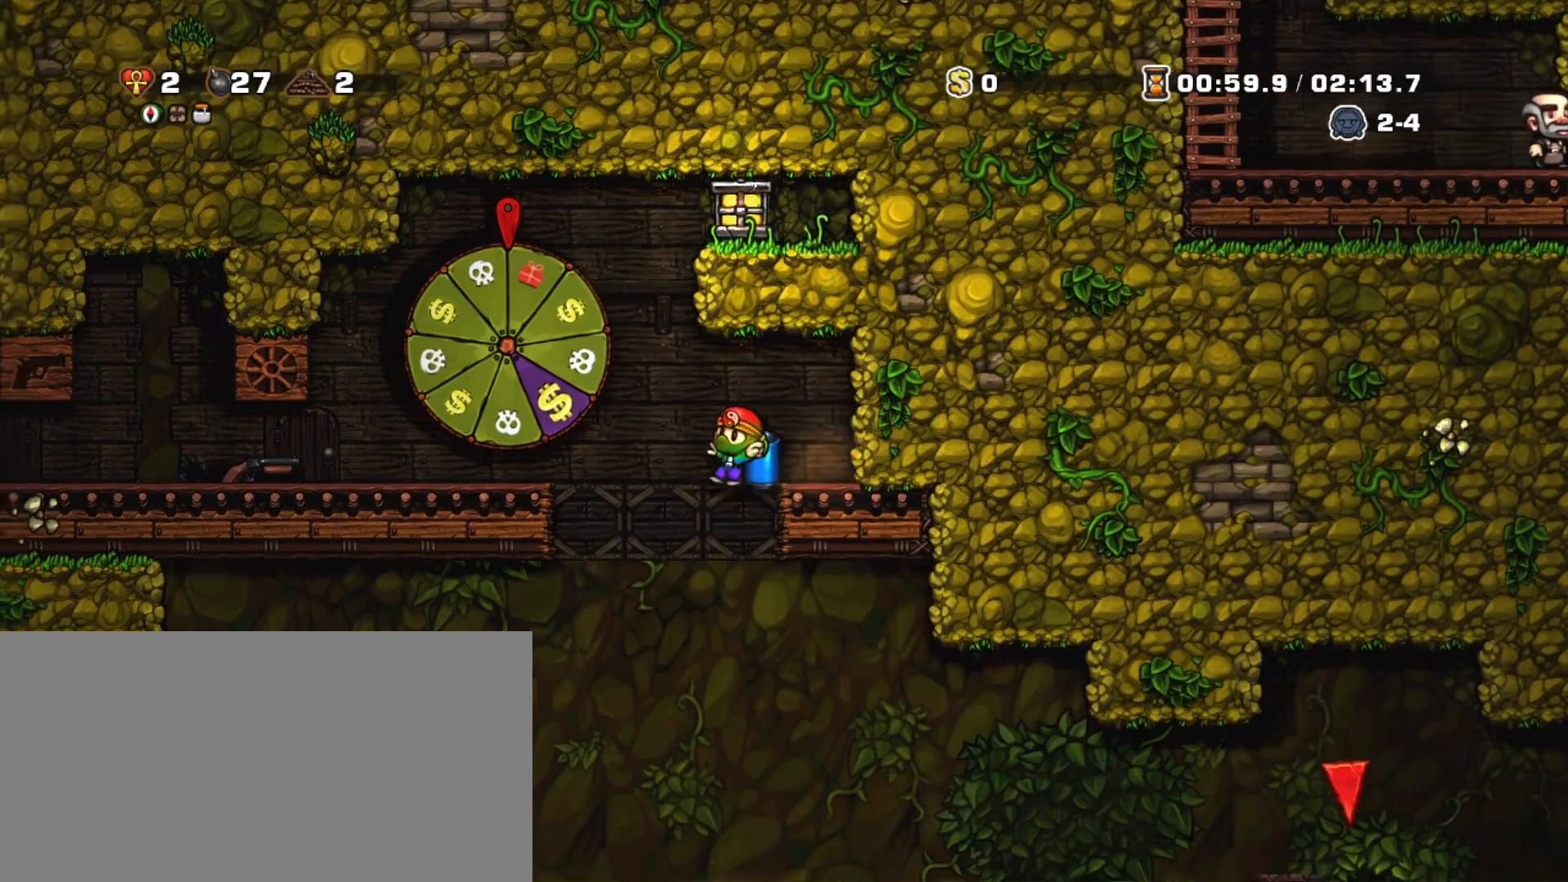
{"keys": ["right", "shift"], "events": [[200, "right", "down"], [433, "z", "down"], [483, "z", "up"]]}
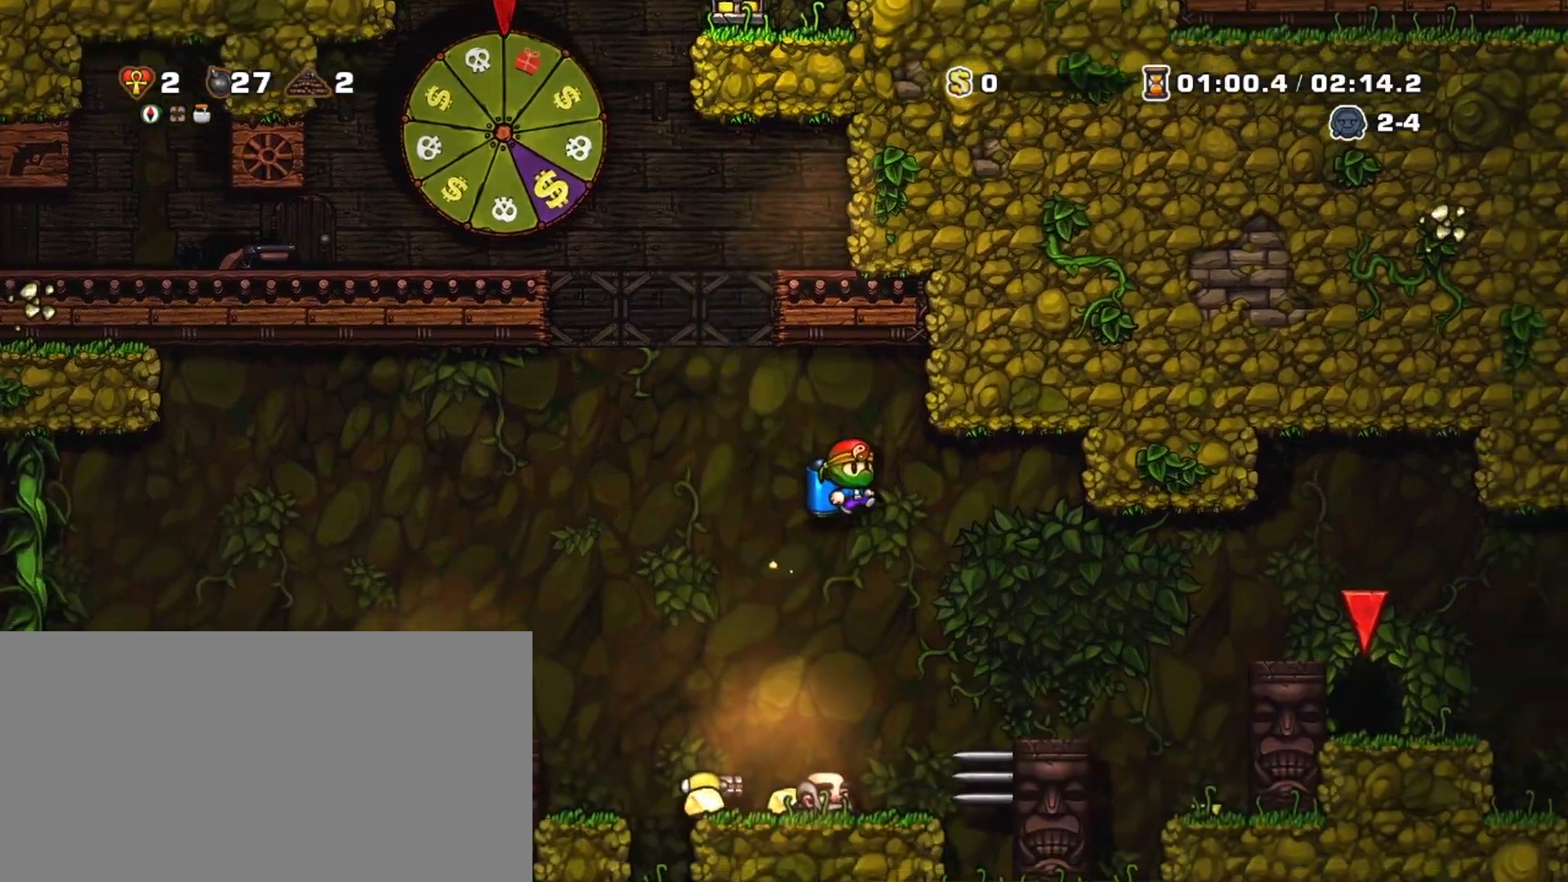
{"keys": ["right", "shift"], "events": [[450, "z", "down"], [500, "z", "up"]]}
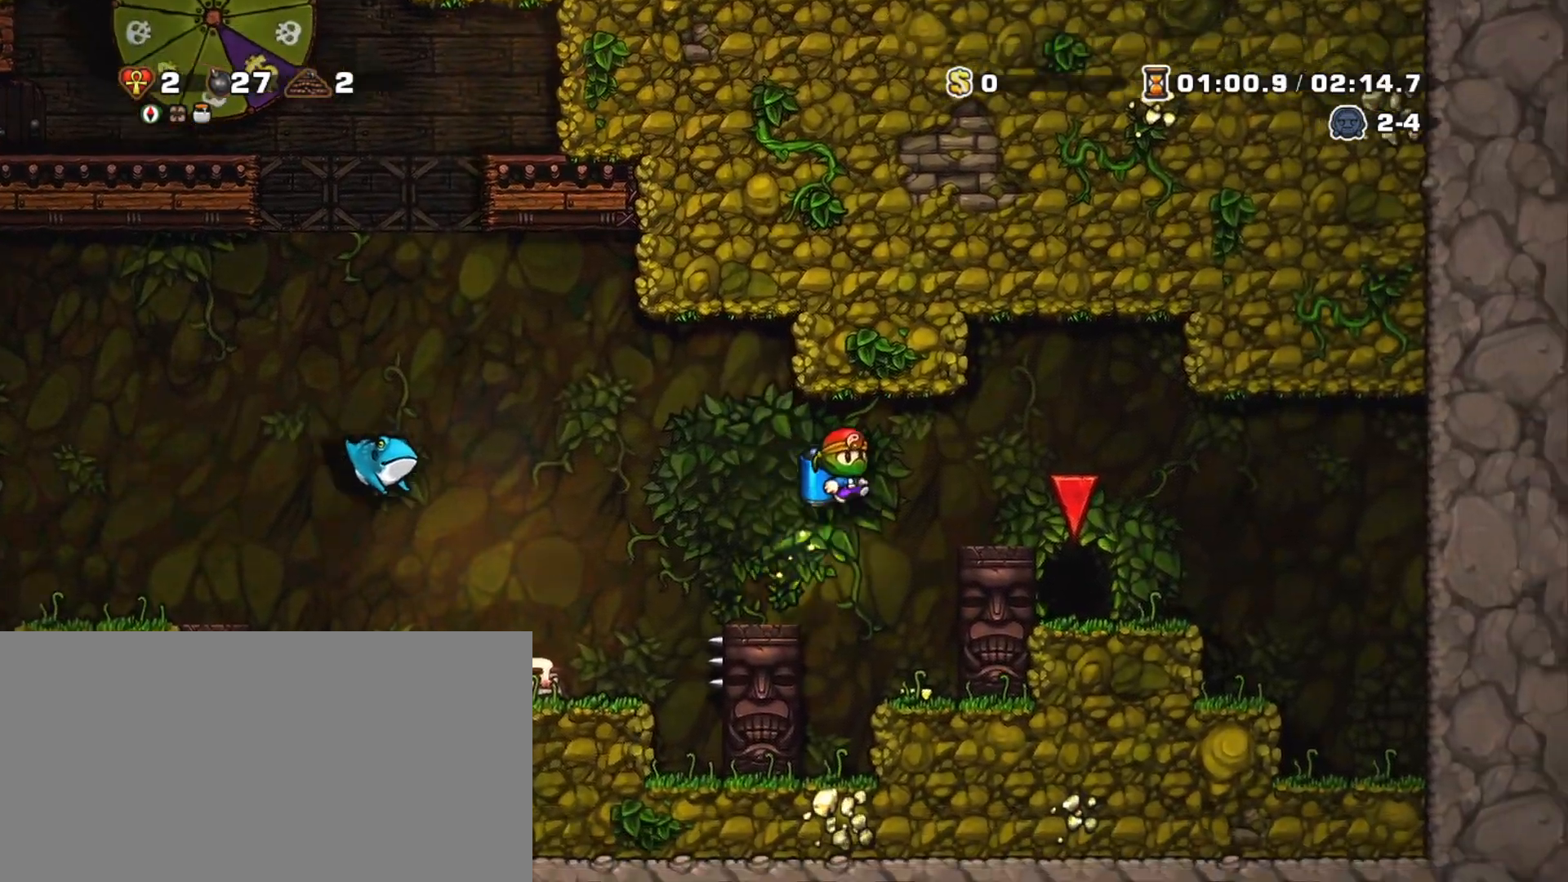
{"keys": ["left"], "events": [[283, "right", "up"], [283, "shift", "up"], [283, "x", "down"], [367, "x", "up"], [417, "left", "down"]]}
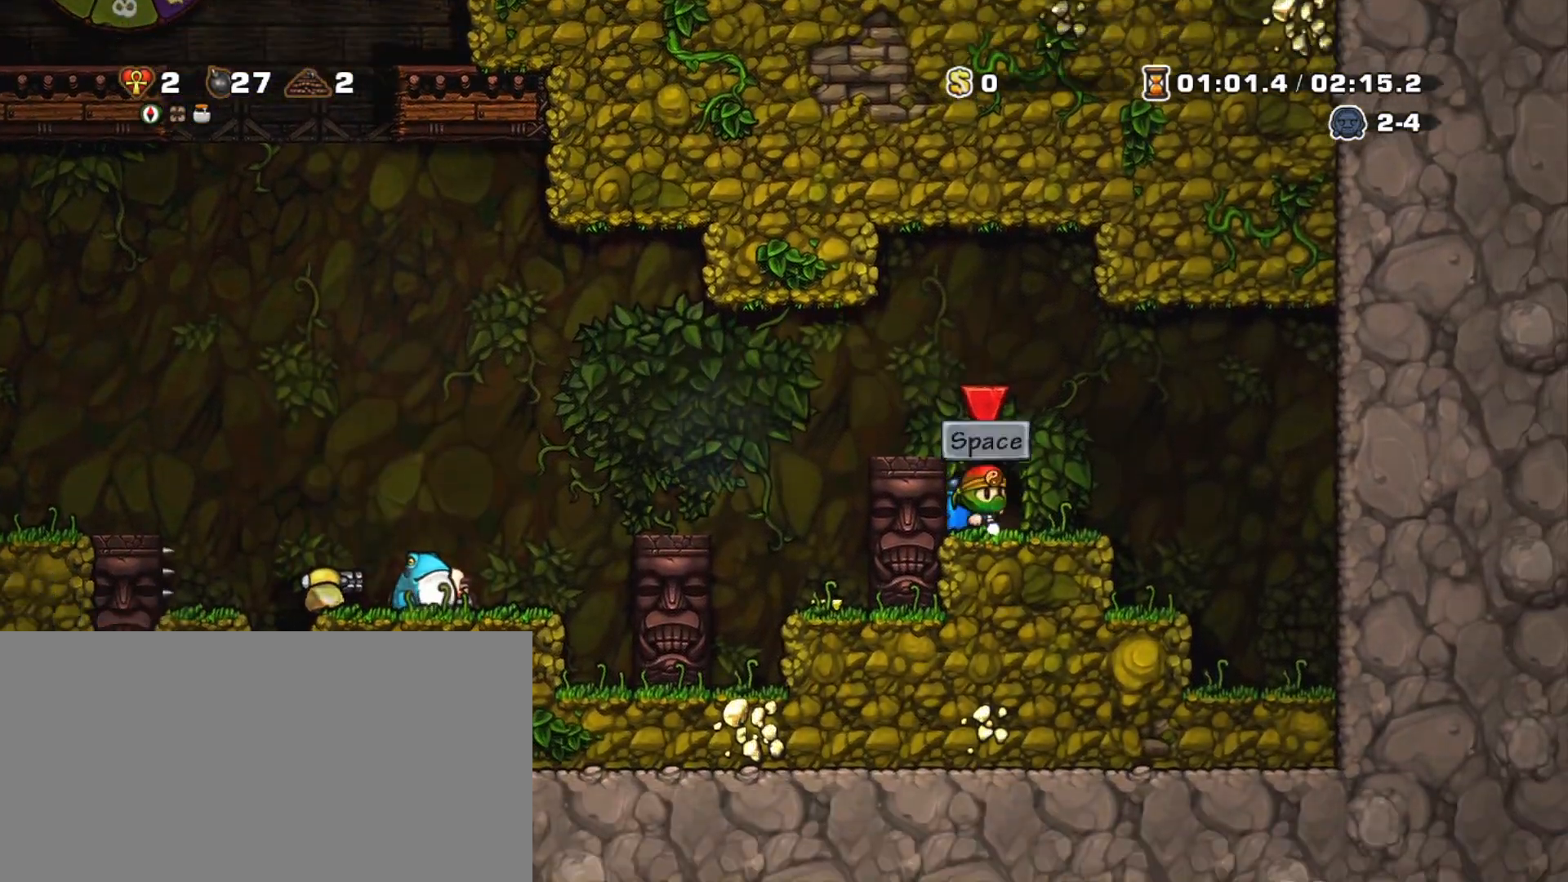
{"keys": [], "events": [[17, "space", "down"], [67, "space", "up"], [117, "left", "up"], [117, "space", "down"], [200, "space", "up"]]}
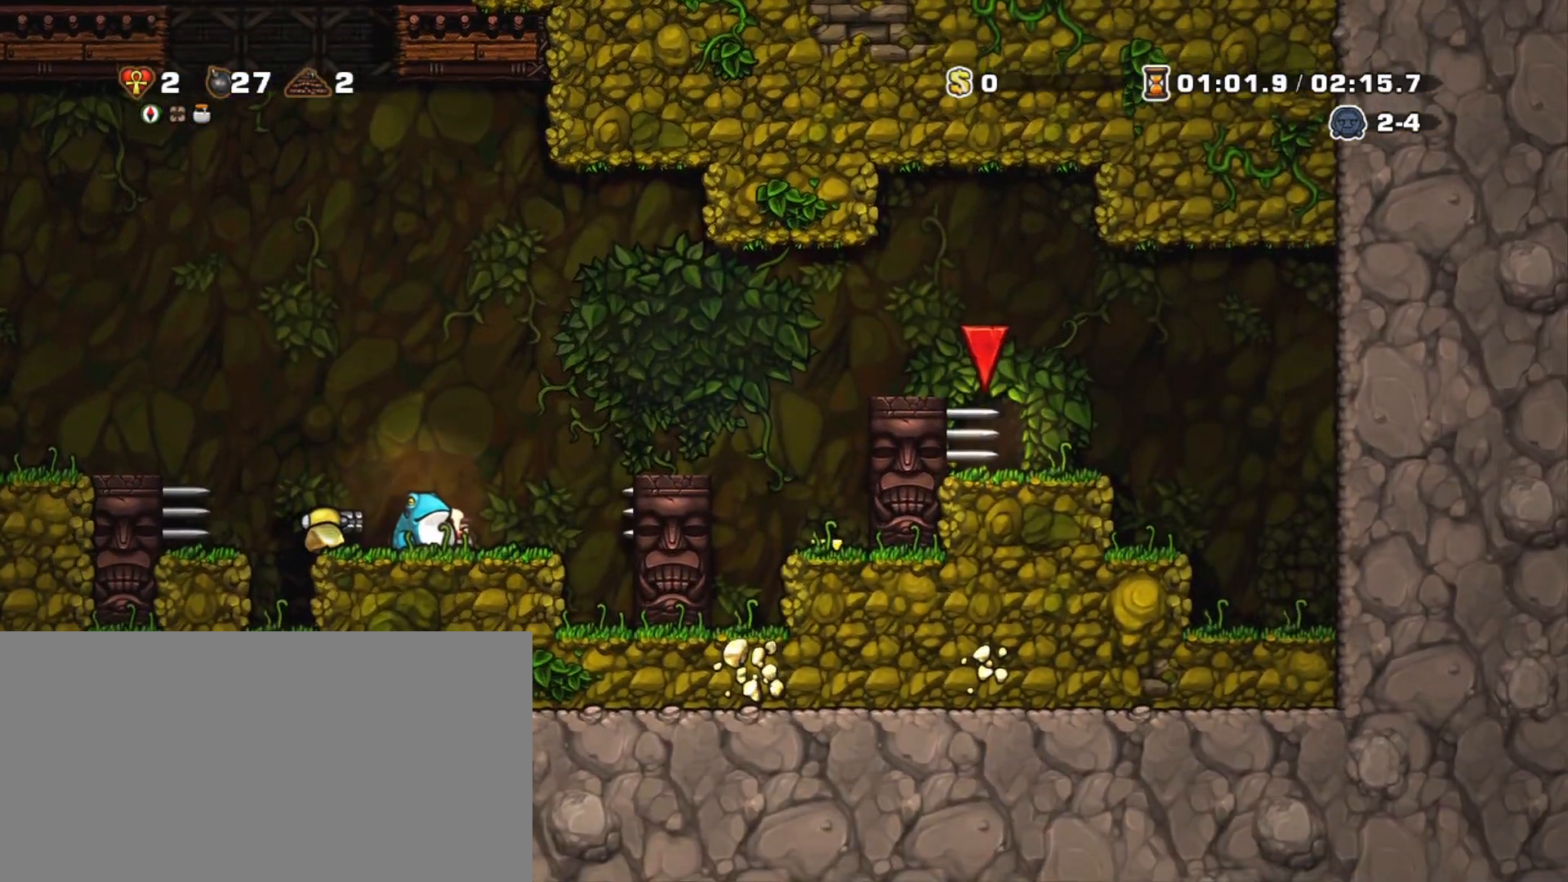
{"keys": [], "events": []}
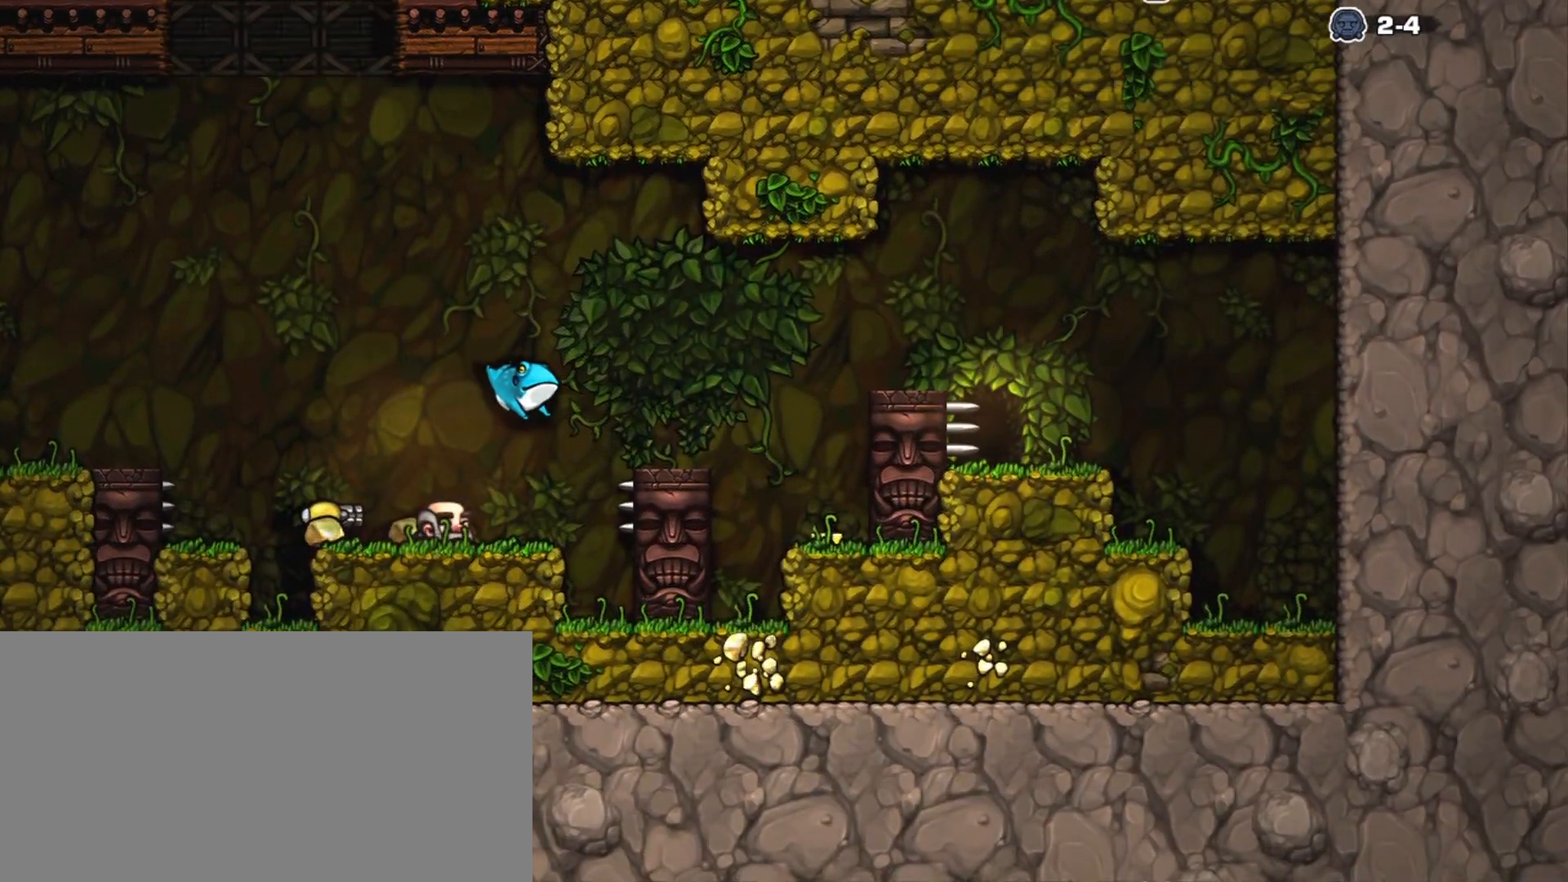
{"keys": [], "events": []}
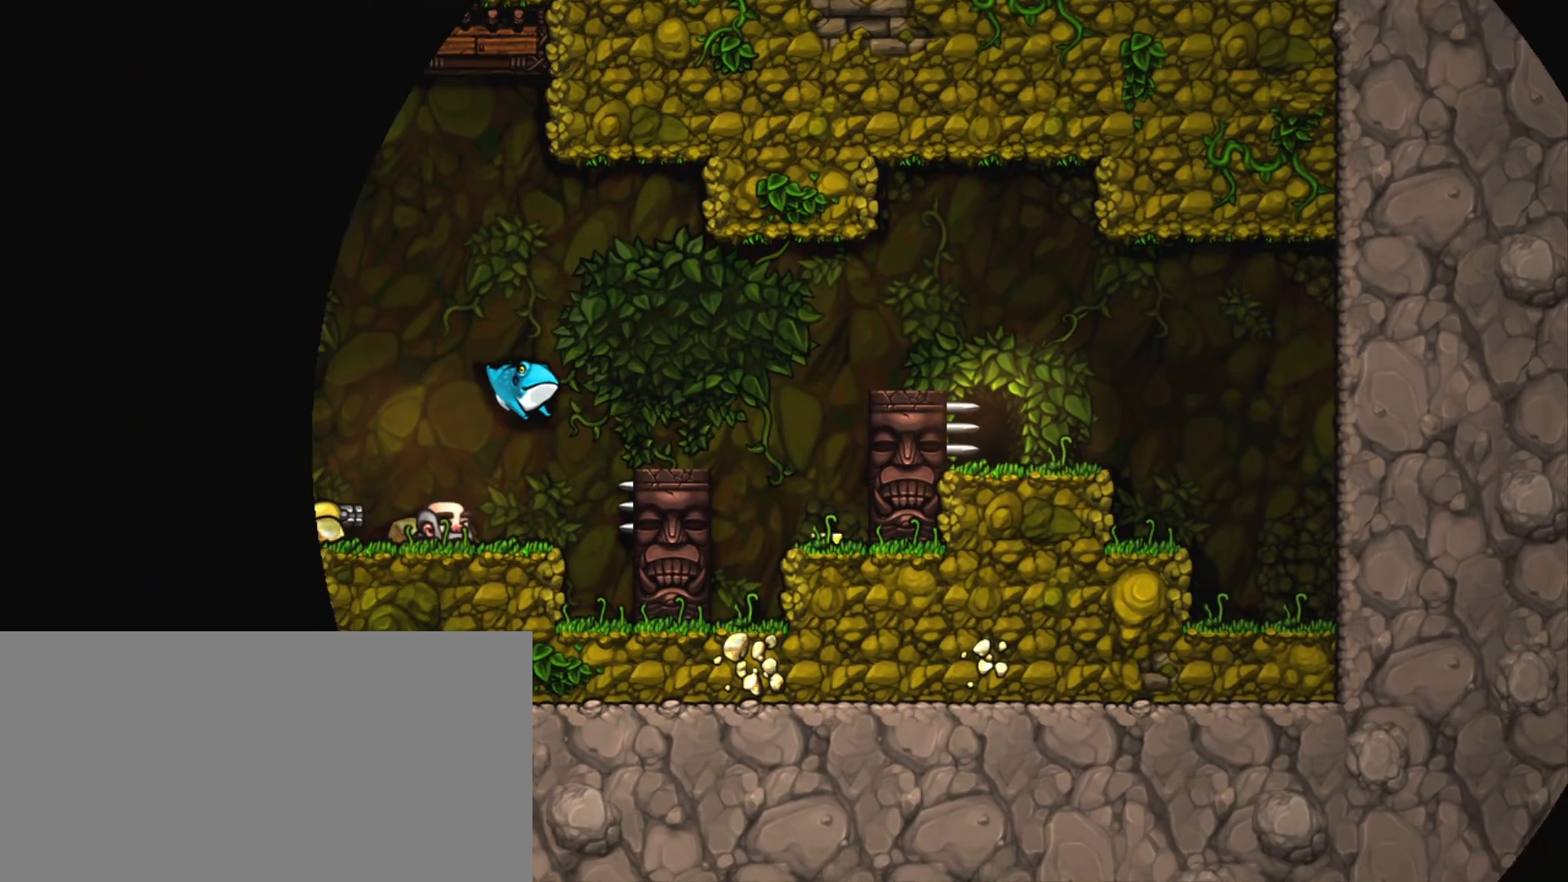
{"keys": [], "events": []}
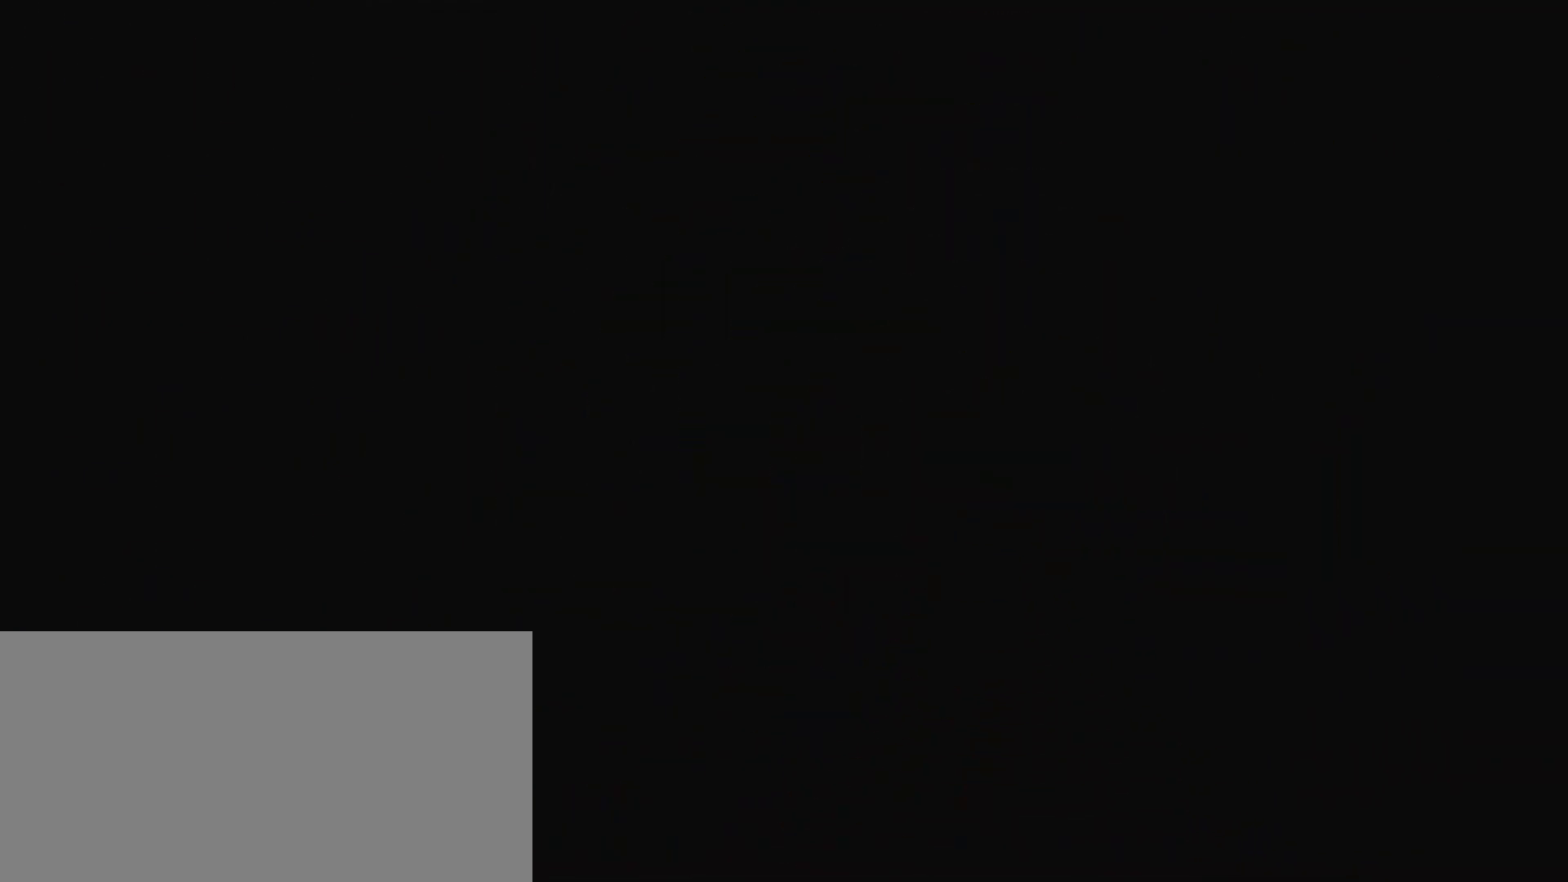
{"keys": [], "events": []}
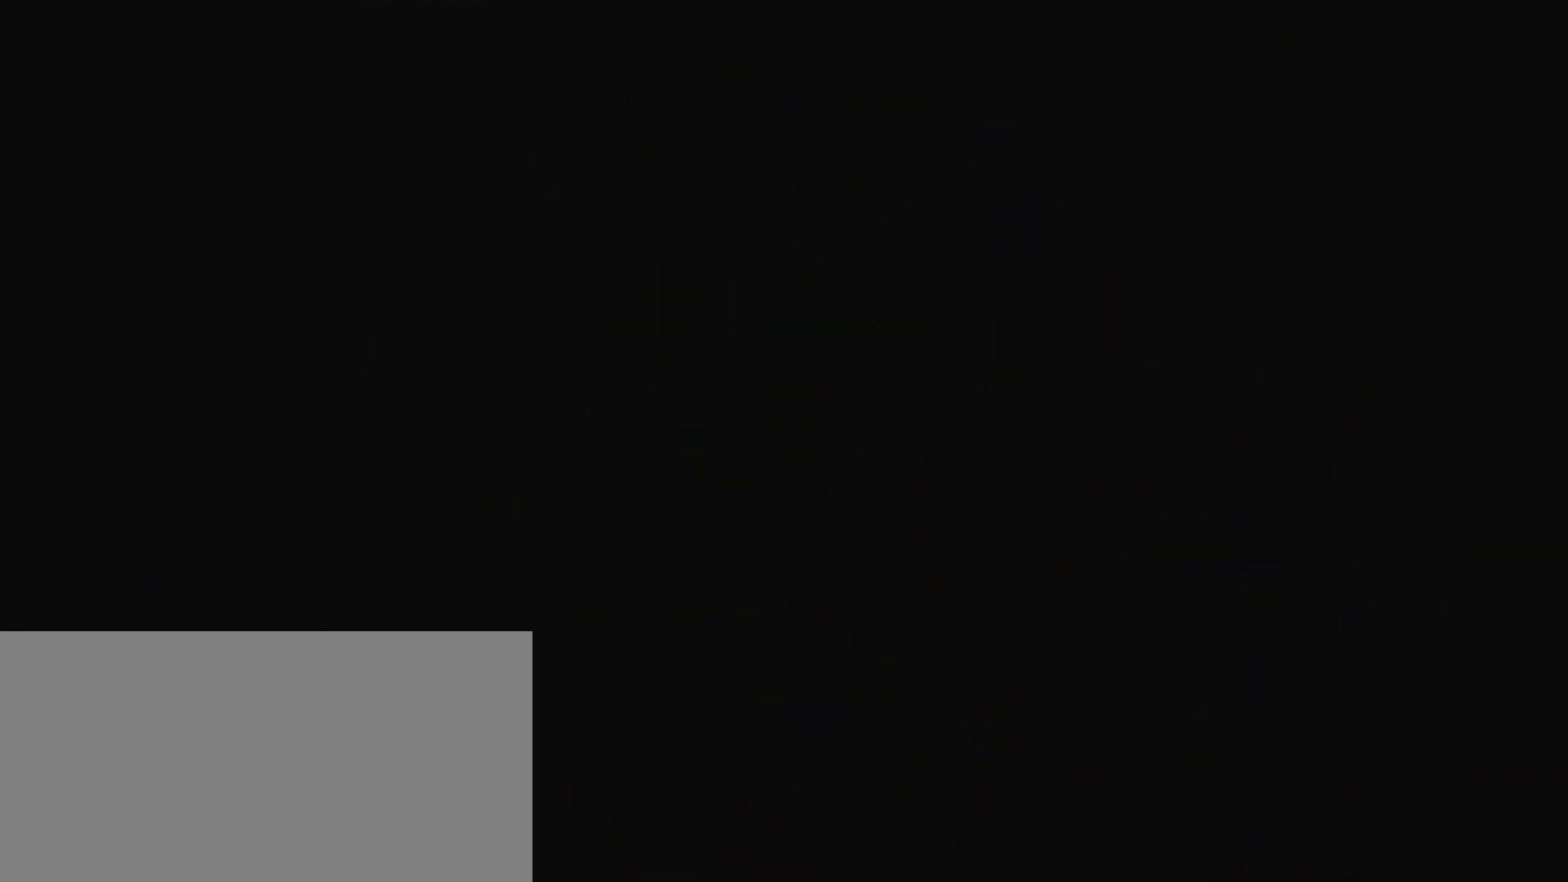
{"keys": [], "events": []}
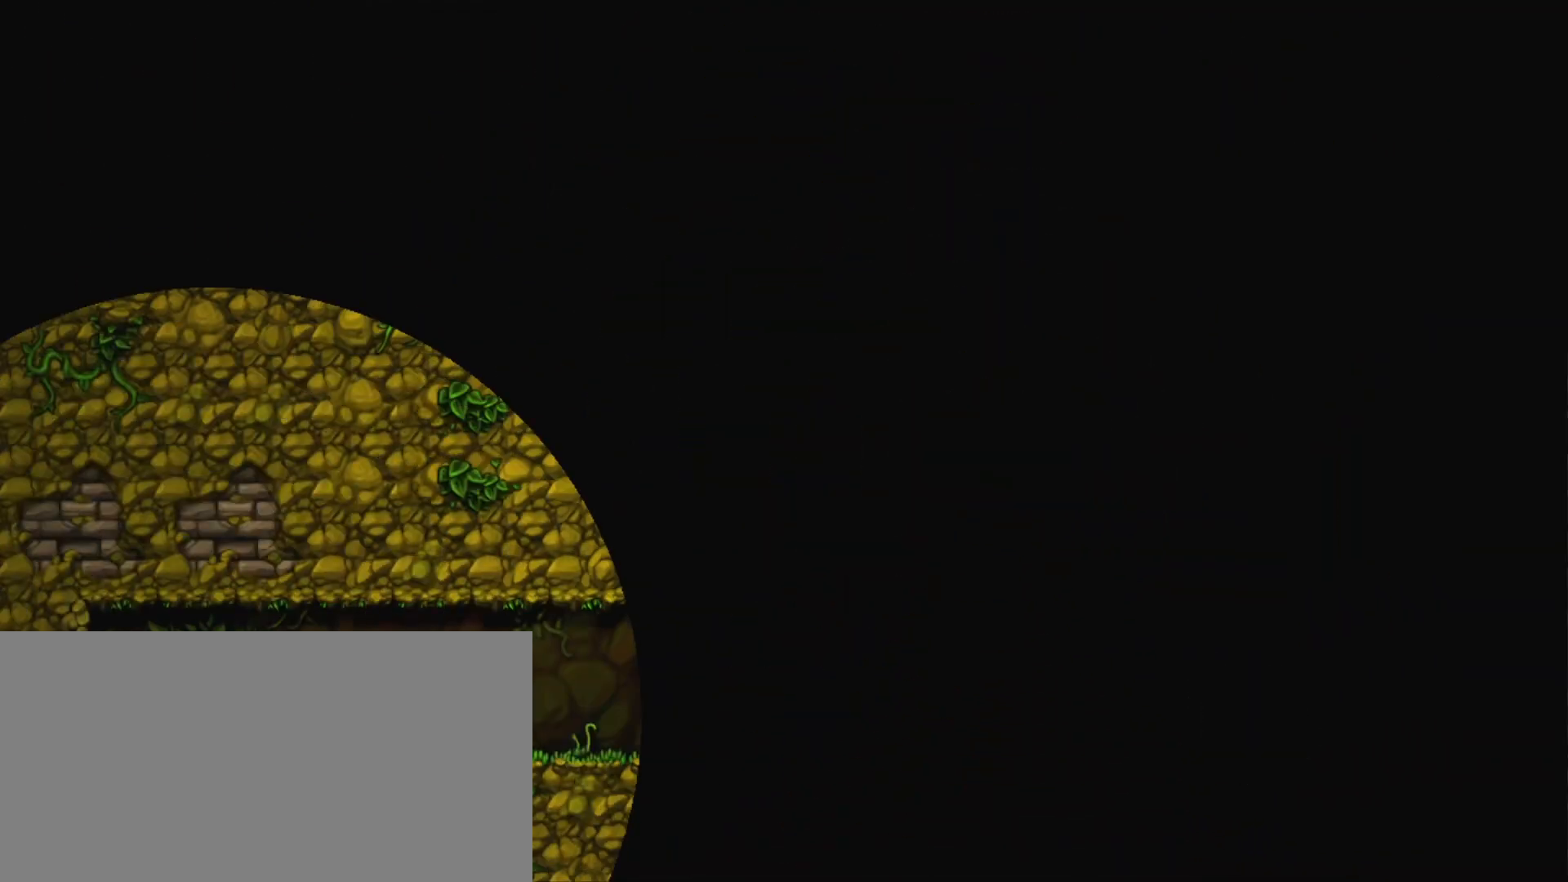
{"keys": [], "events": [[117, "z", "down"], [250, "z", "up"], [300, "z", "down"], [433, "z", "up"]]}
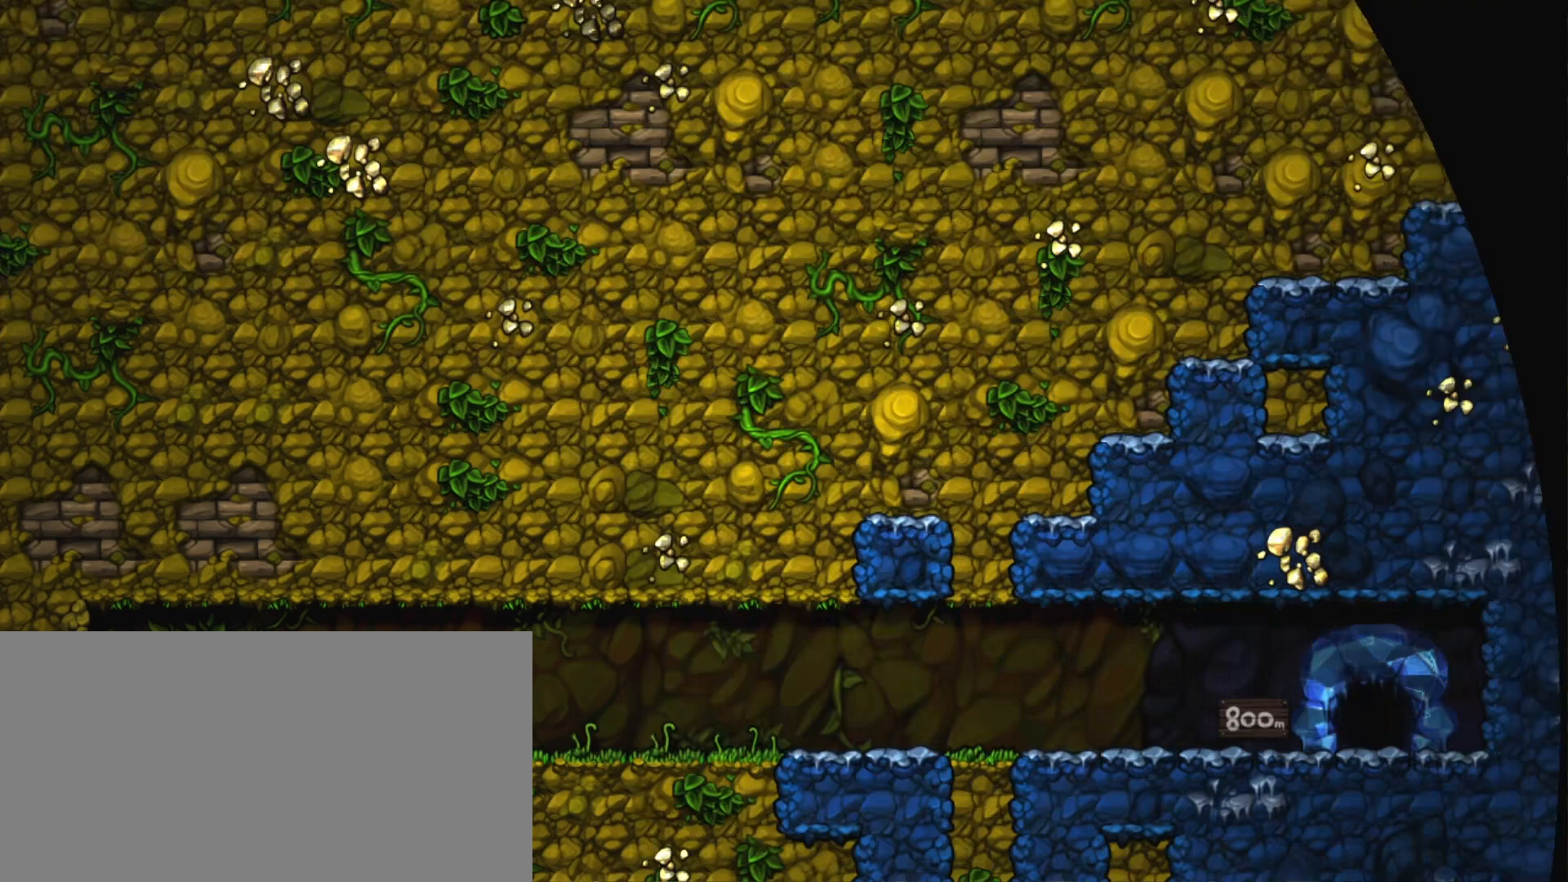
{"keys": [], "events": [[33, "z", "down"], [83, "z", "up"], [217, "z", "down"], [267, "z", "up"], [350, "z", "down"], [500, "z", "up"]]}
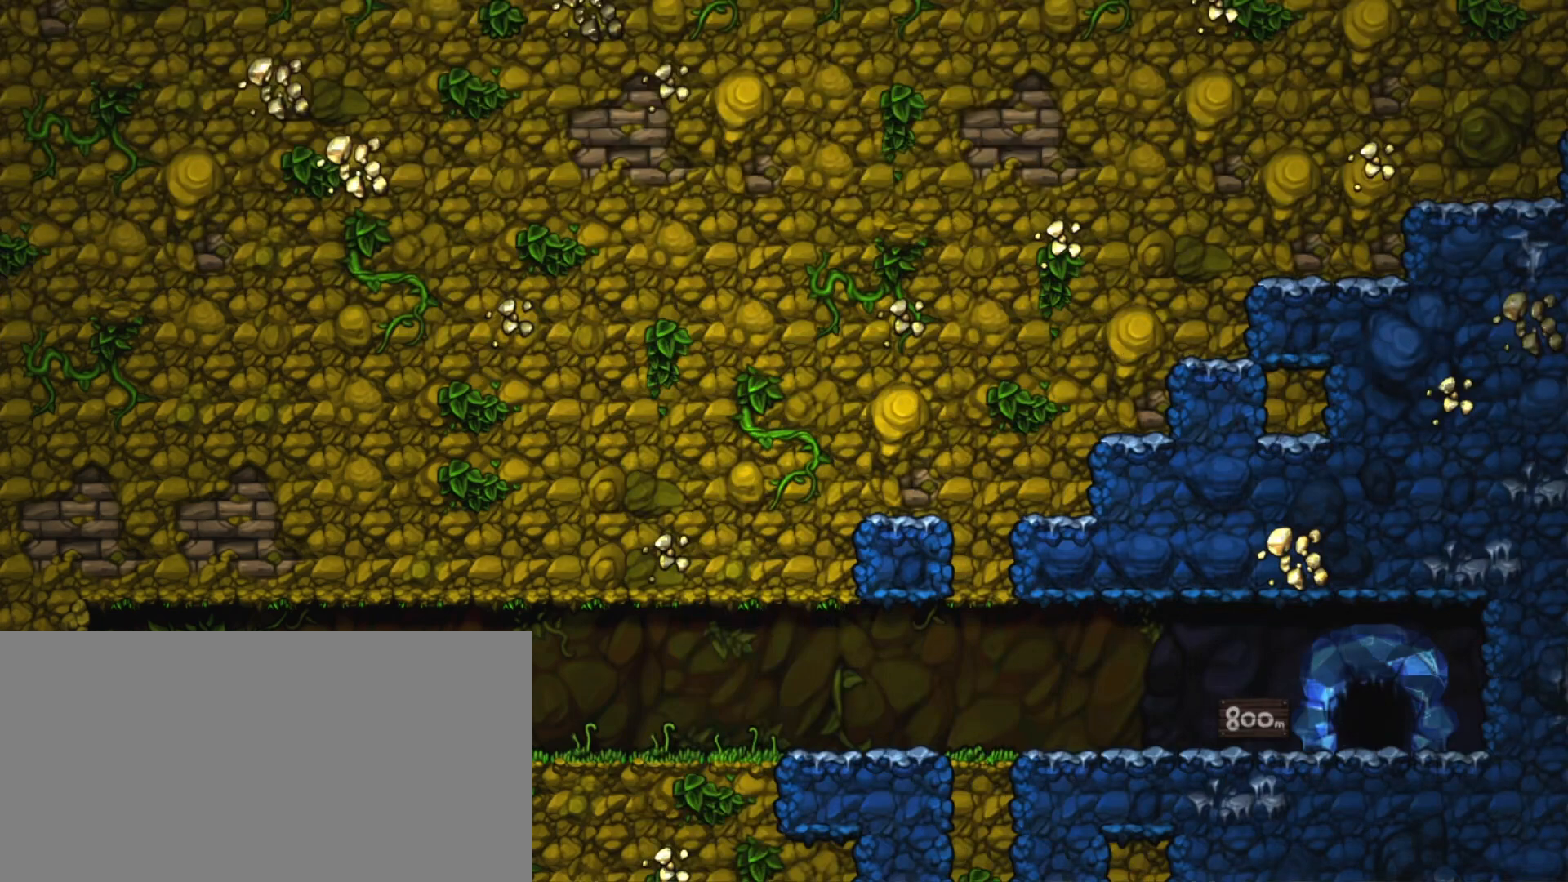
{"keys": [], "events": [[50, "z", "down"], [183, "z", "up"]]}
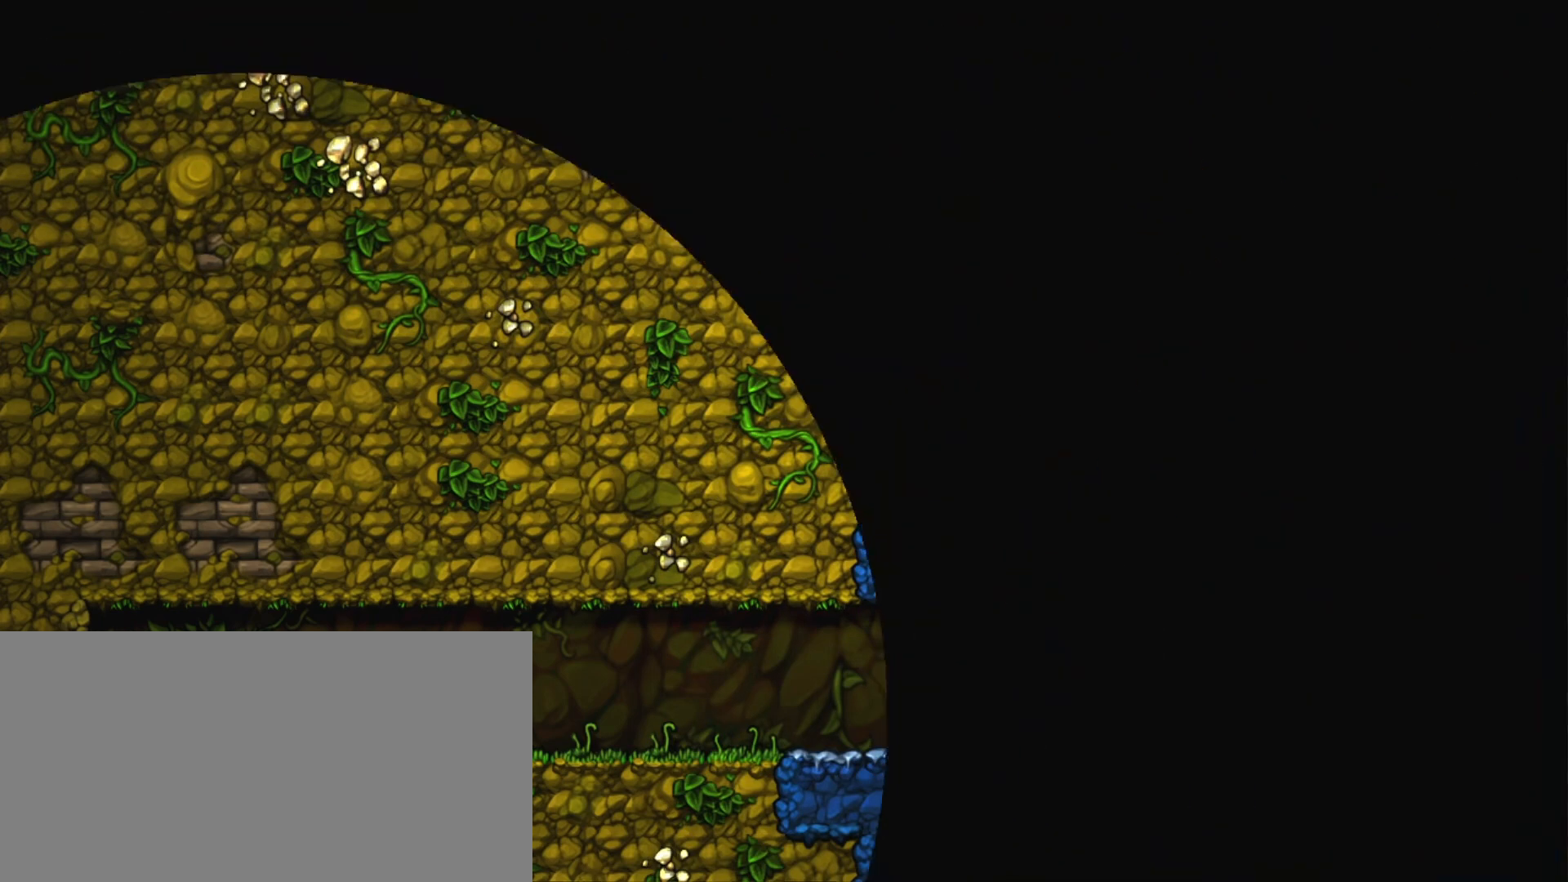
{"keys": [], "events": []}
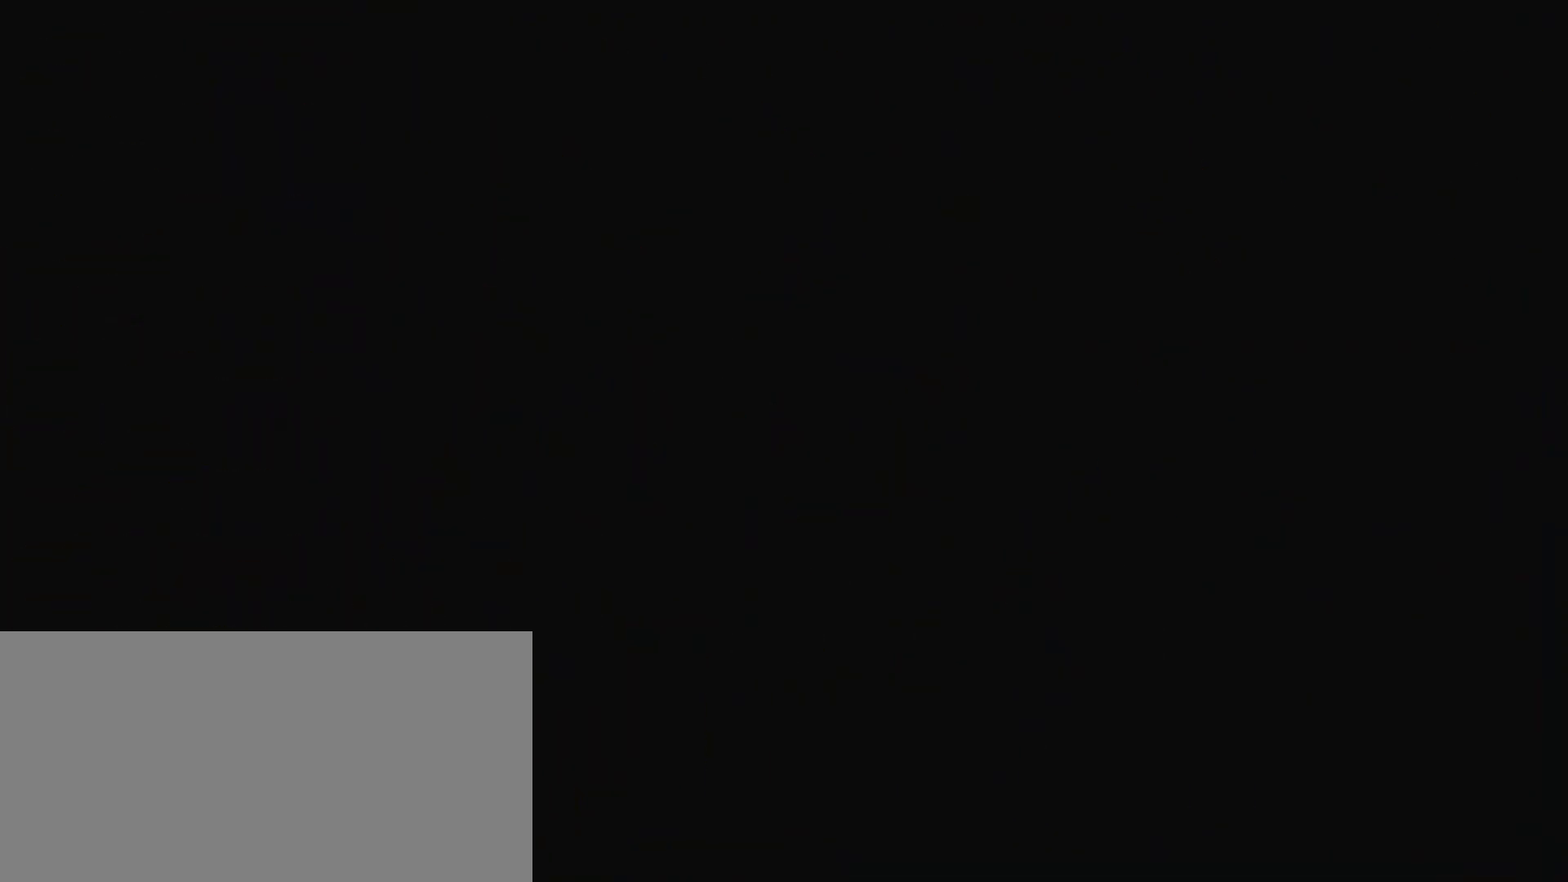
{"keys": [], "events": []}
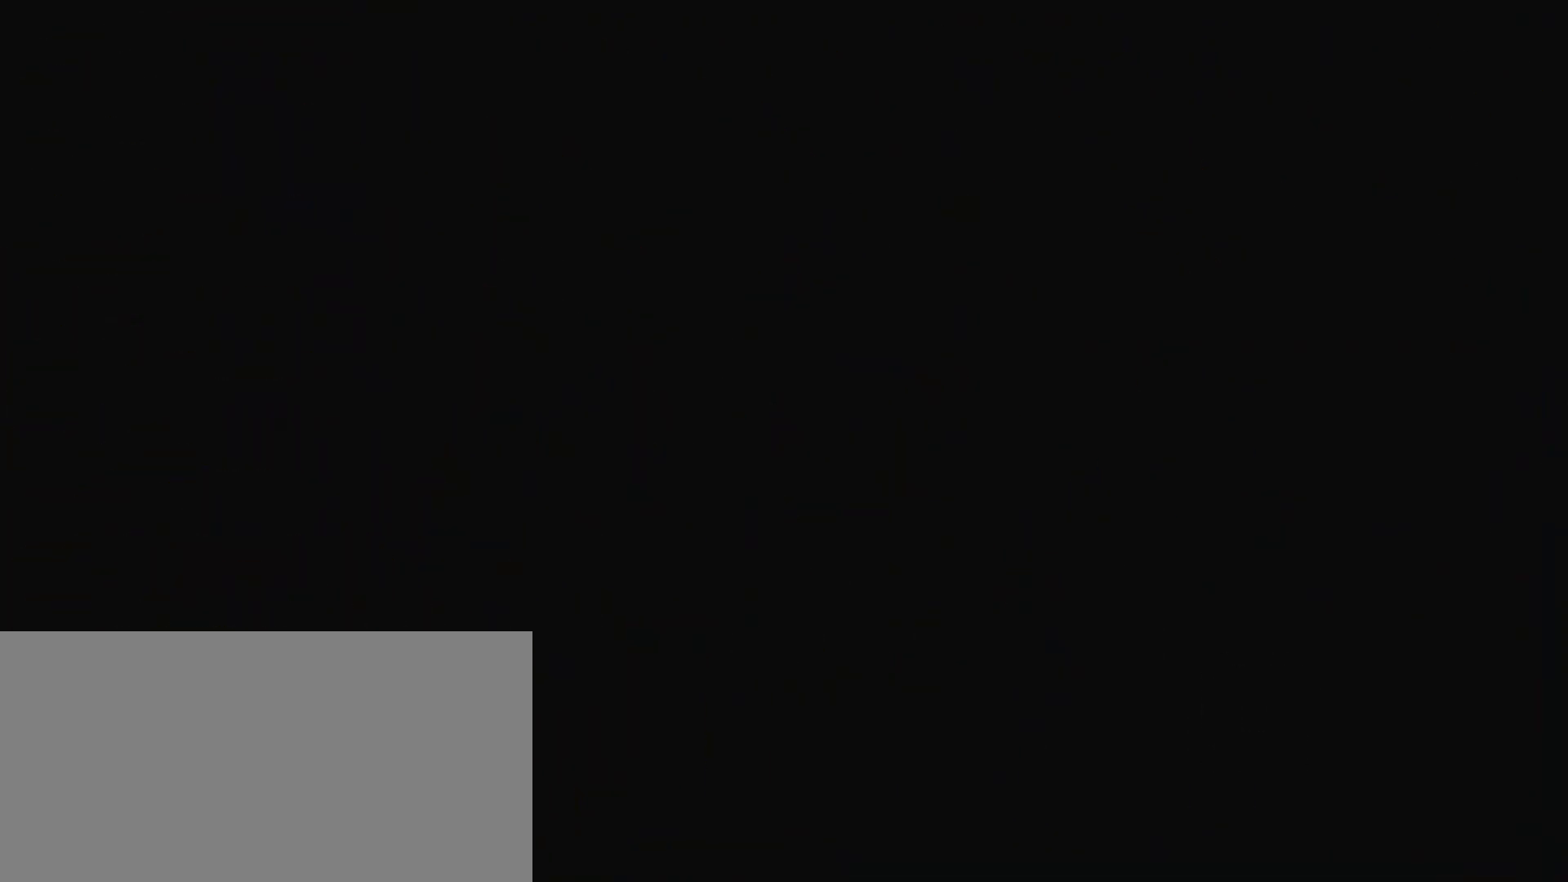
{"keys": [], "events": []}
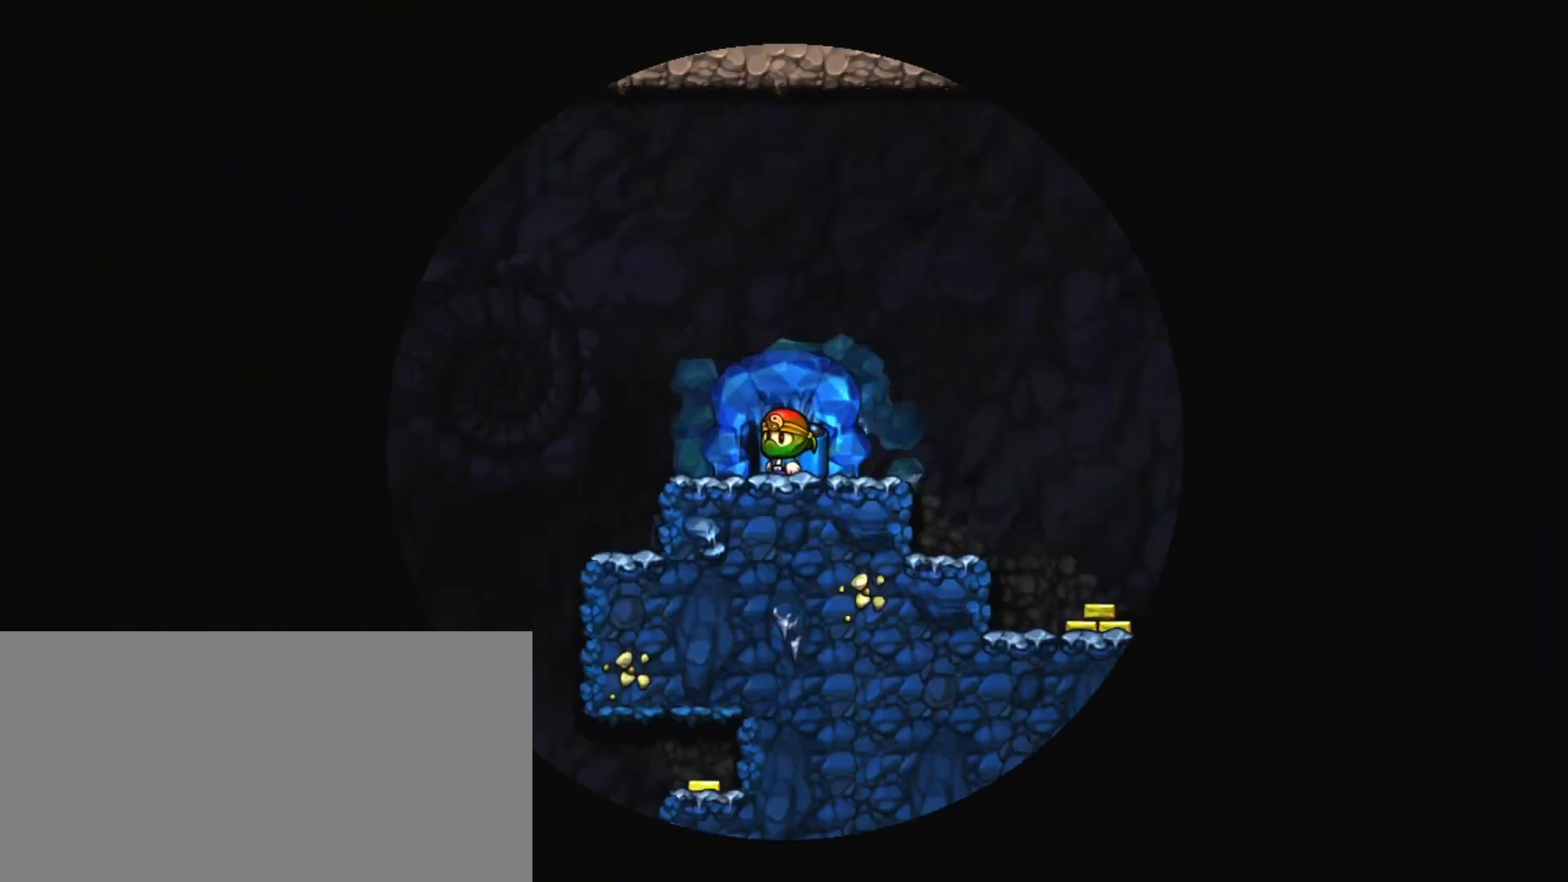
{"keys": ["shift"], "events": [[383, "shift", "down"]]}
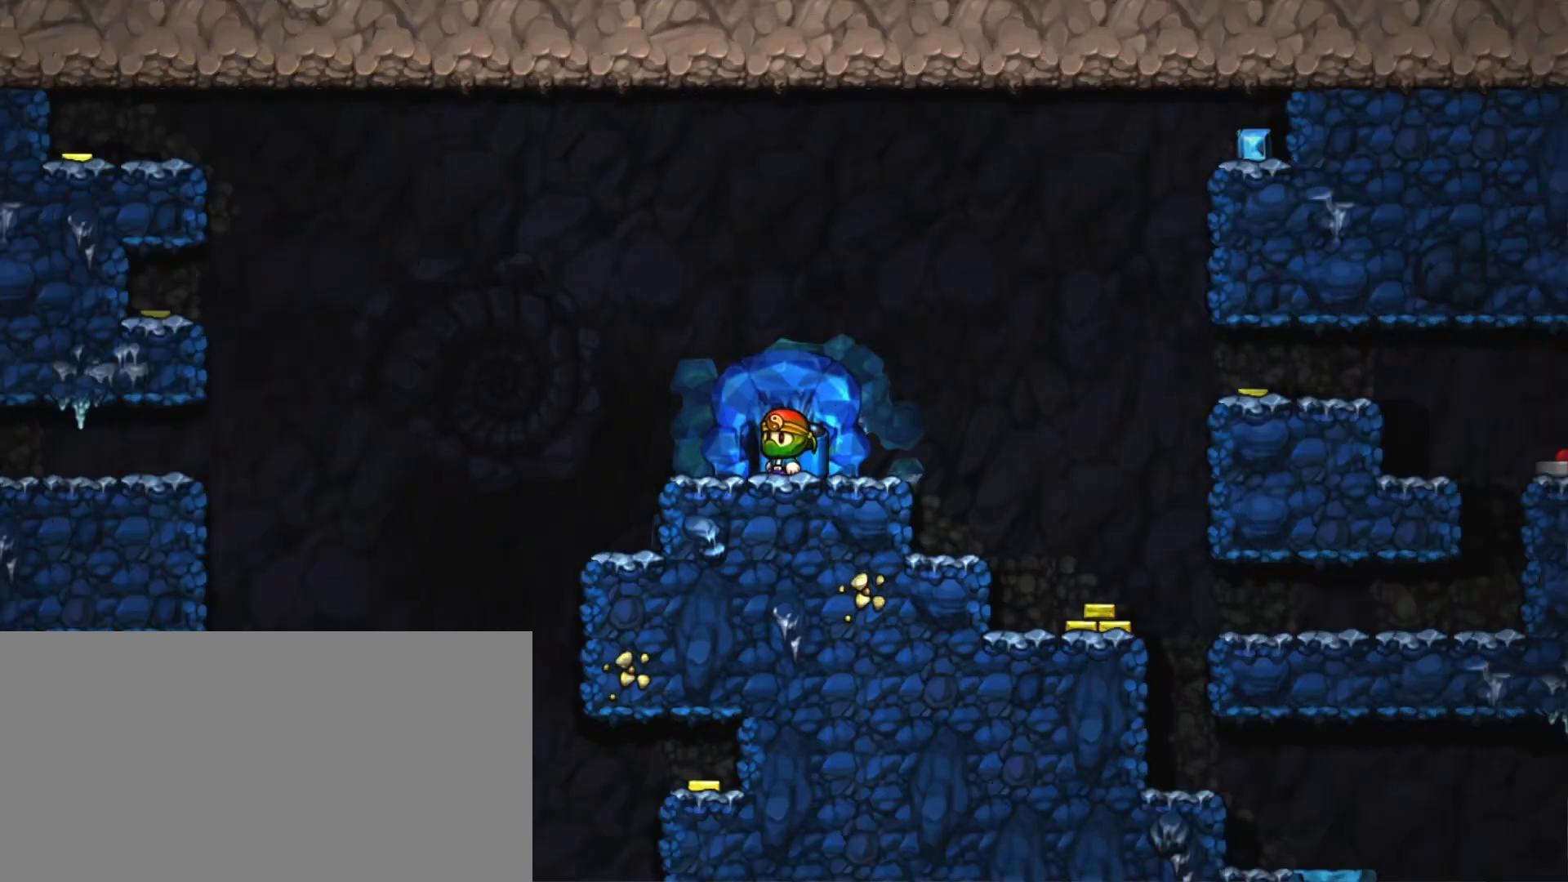
{"keys": ["left", "shift"], "events": [[83, "left", "down"]]}
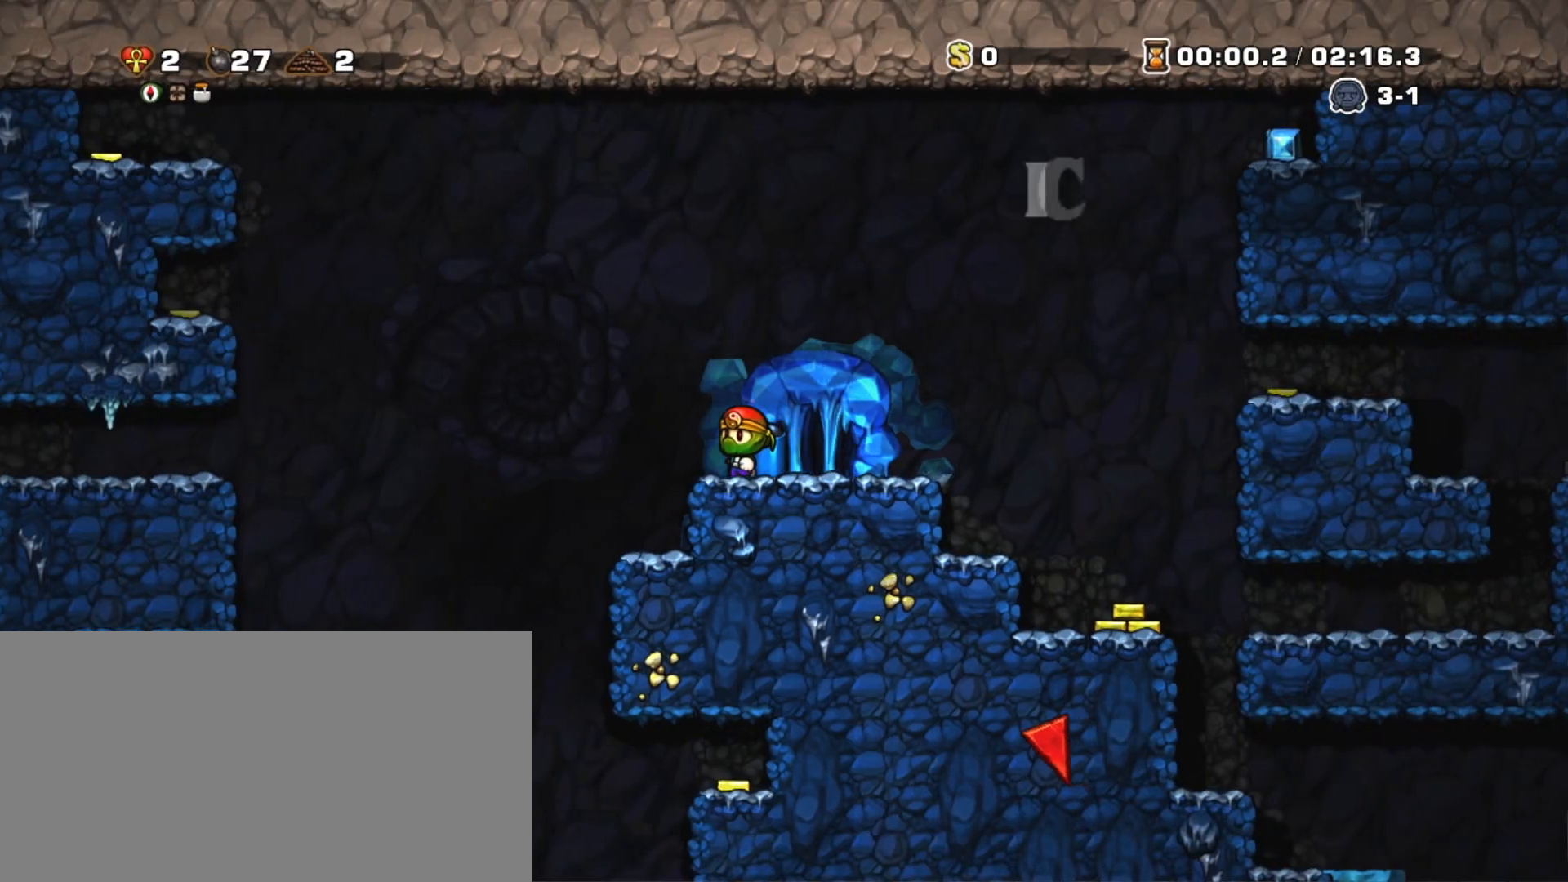
{"keys": ["left", "shift"], "events": []}
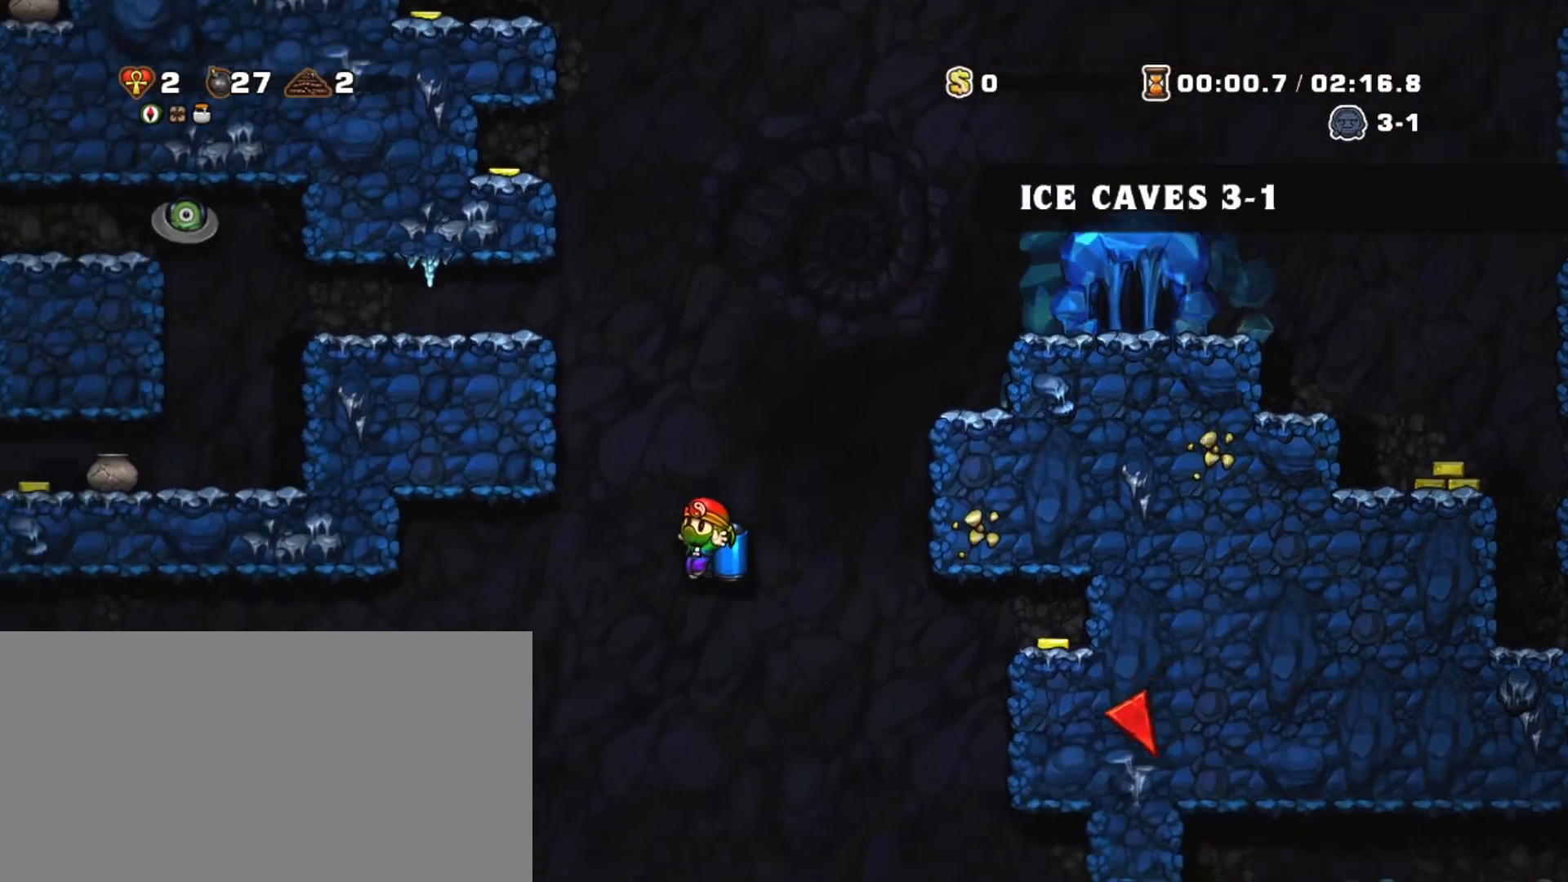
{"keys": ["left", "shift"], "events": [[67, "z", "down"], [117, "z", "up"], [300, "left", "up"], [300, "right", "down"], [383, "right", "up"], [483, "left", "down"]]}